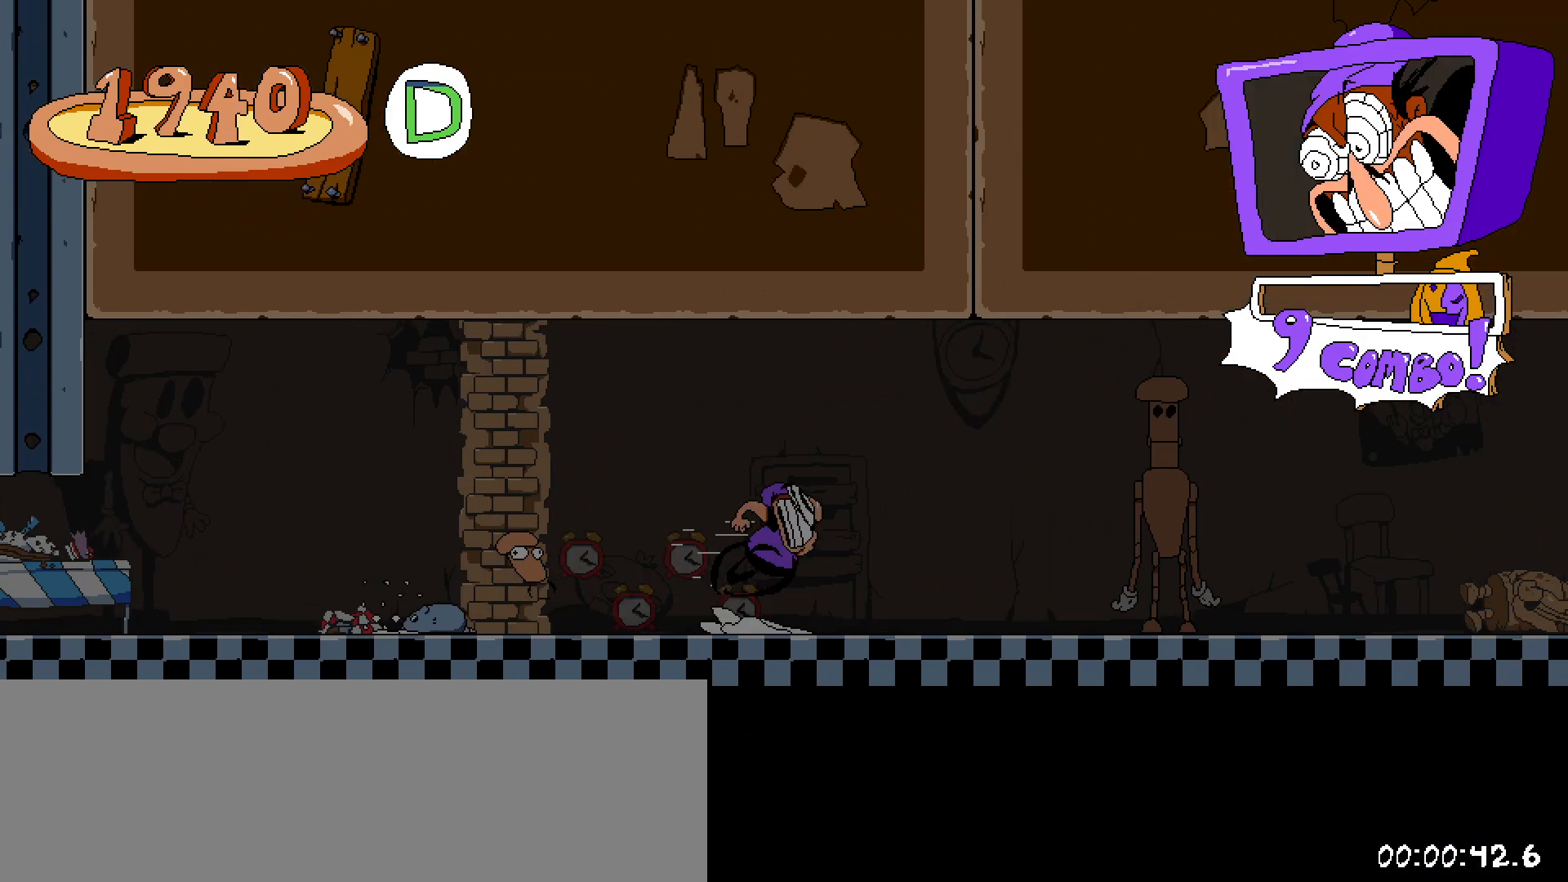
Gameplay with keyboard; each line is a JSON object with the keys held at the frame after it. "events" lists presses ("down") and releases ("up") of "a", "c", "down", "left", "right", "s", "shift", "up", "x" and "z" between this image and that frame as [ms after this image, input, new state], when the widget could be followed in between. No other keys are recorded. Mouse input is not recorded.
{"keys": ["right", "shift"], "events": [[67, "z", "up"], [200, "z", "down"], [283, "z", "up"], [433, "z", "down"], [483, "z", "up"]]}
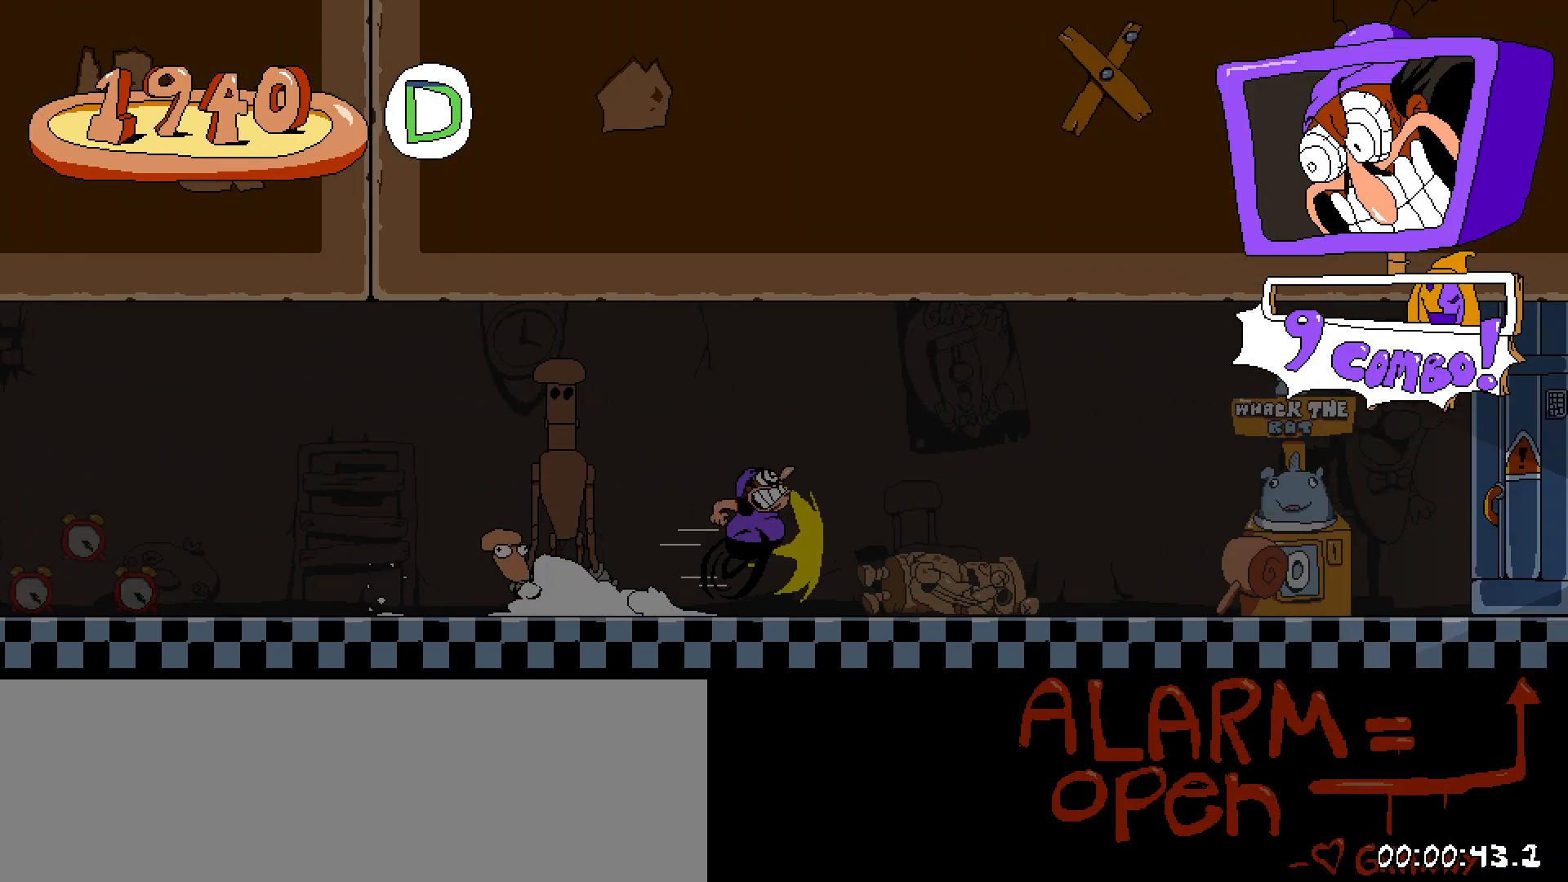
{"keys": ["c", "right", "shift"], "events": [[117, "z", "down"], [217, "z", "up"], [500, "c", "down"]]}
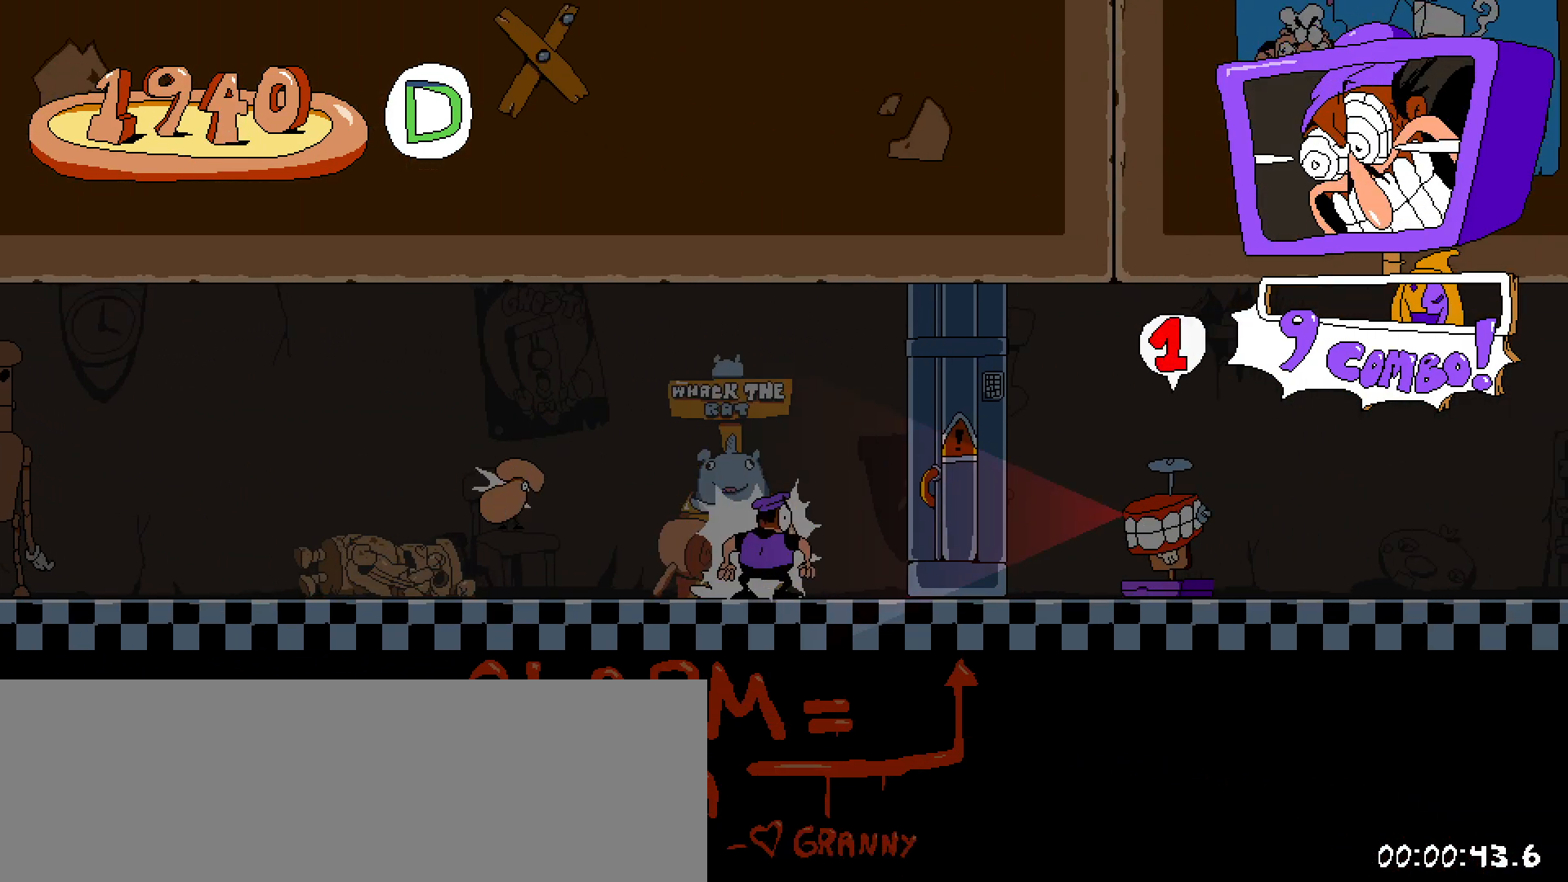
{"keys": ["right", "shift"], "events": [[133, "c", "up"]]}
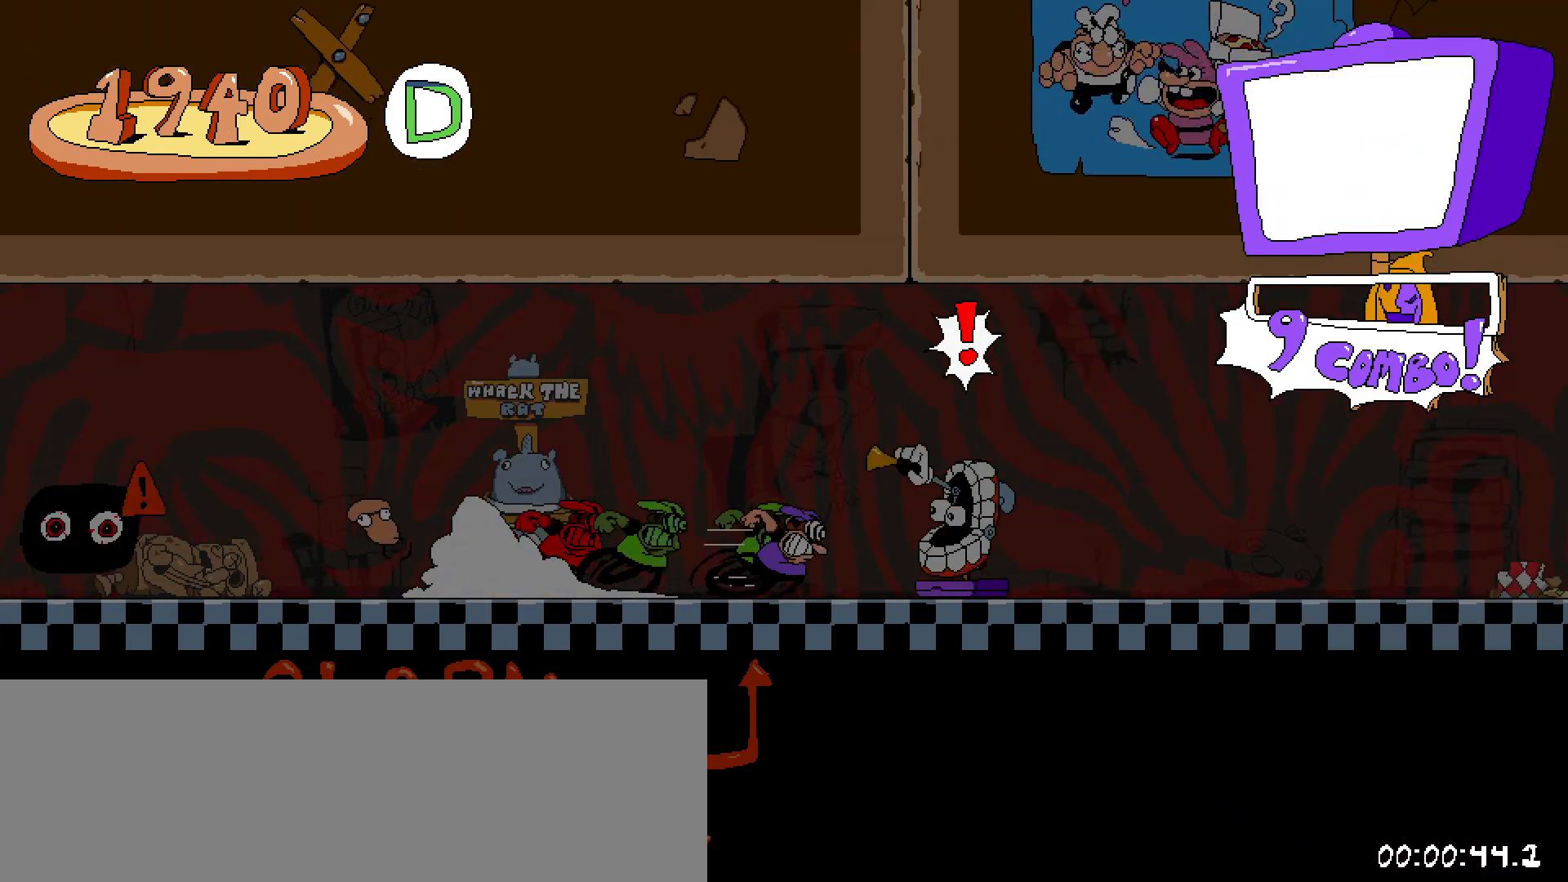
{"keys": ["right", "shift"], "events": [[50, "z", "down"], [150, "z", "up"]]}
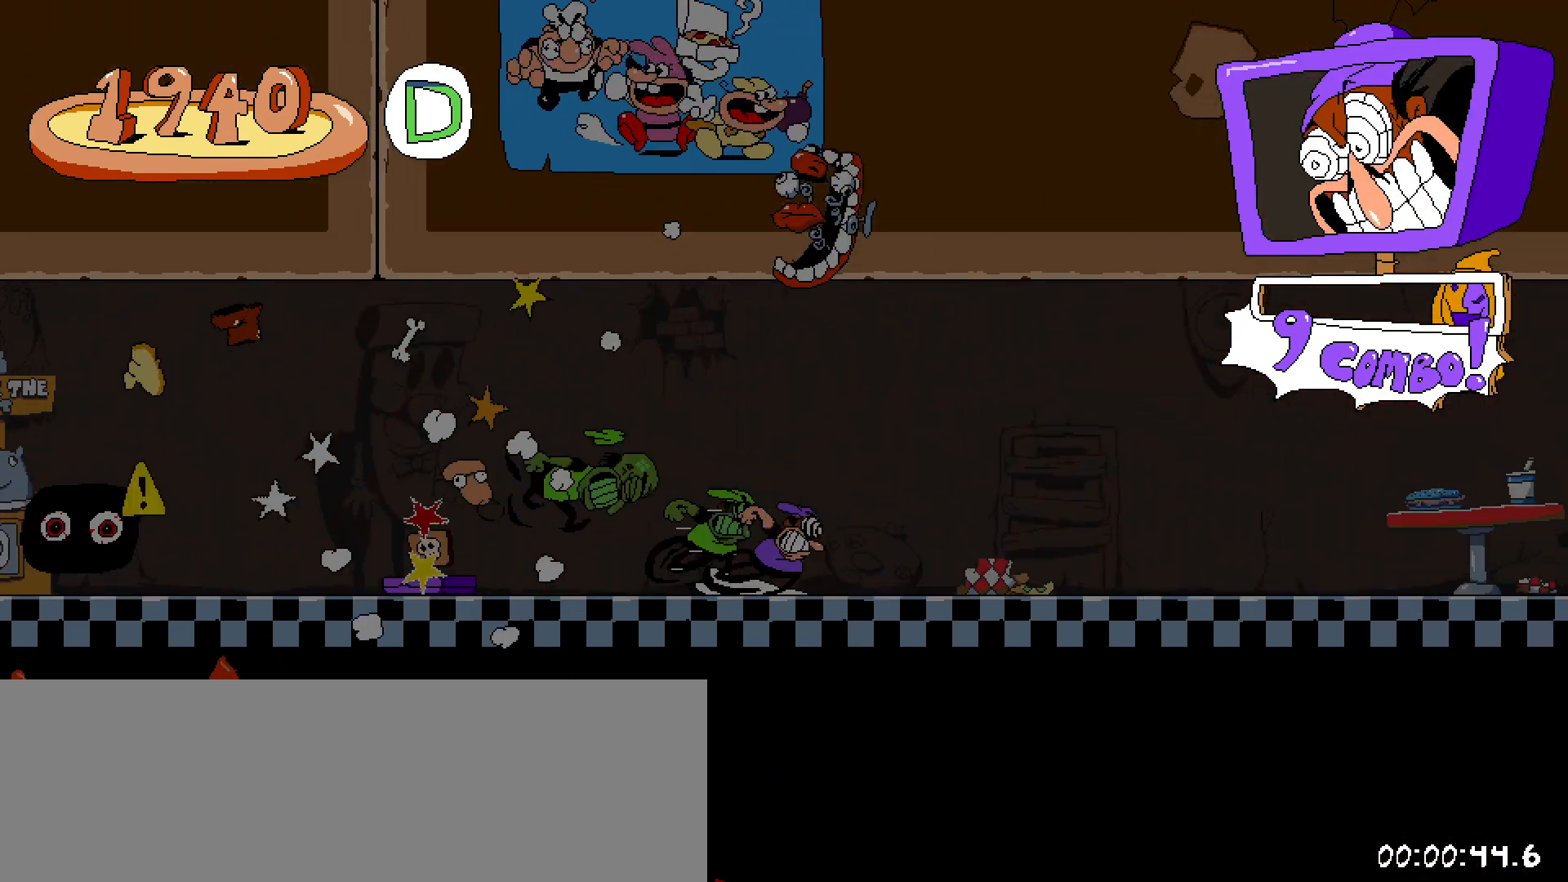
{"keys": ["right", "shift"], "events": []}
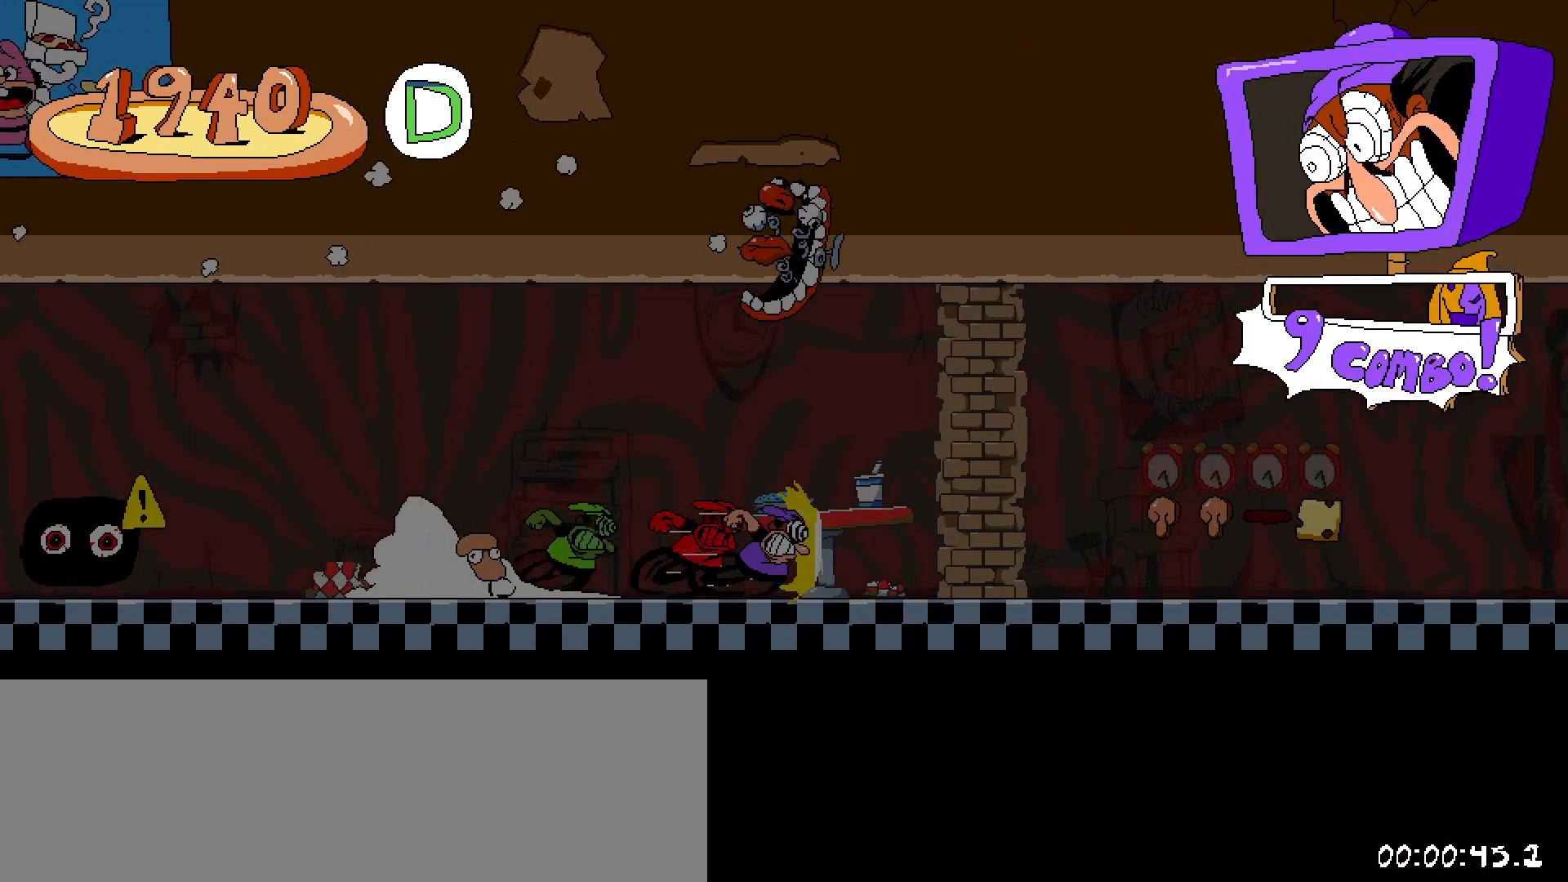
{"keys": ["right", "shift"], "events": [[317, "z", "down"], [367, "z", "up"]]}
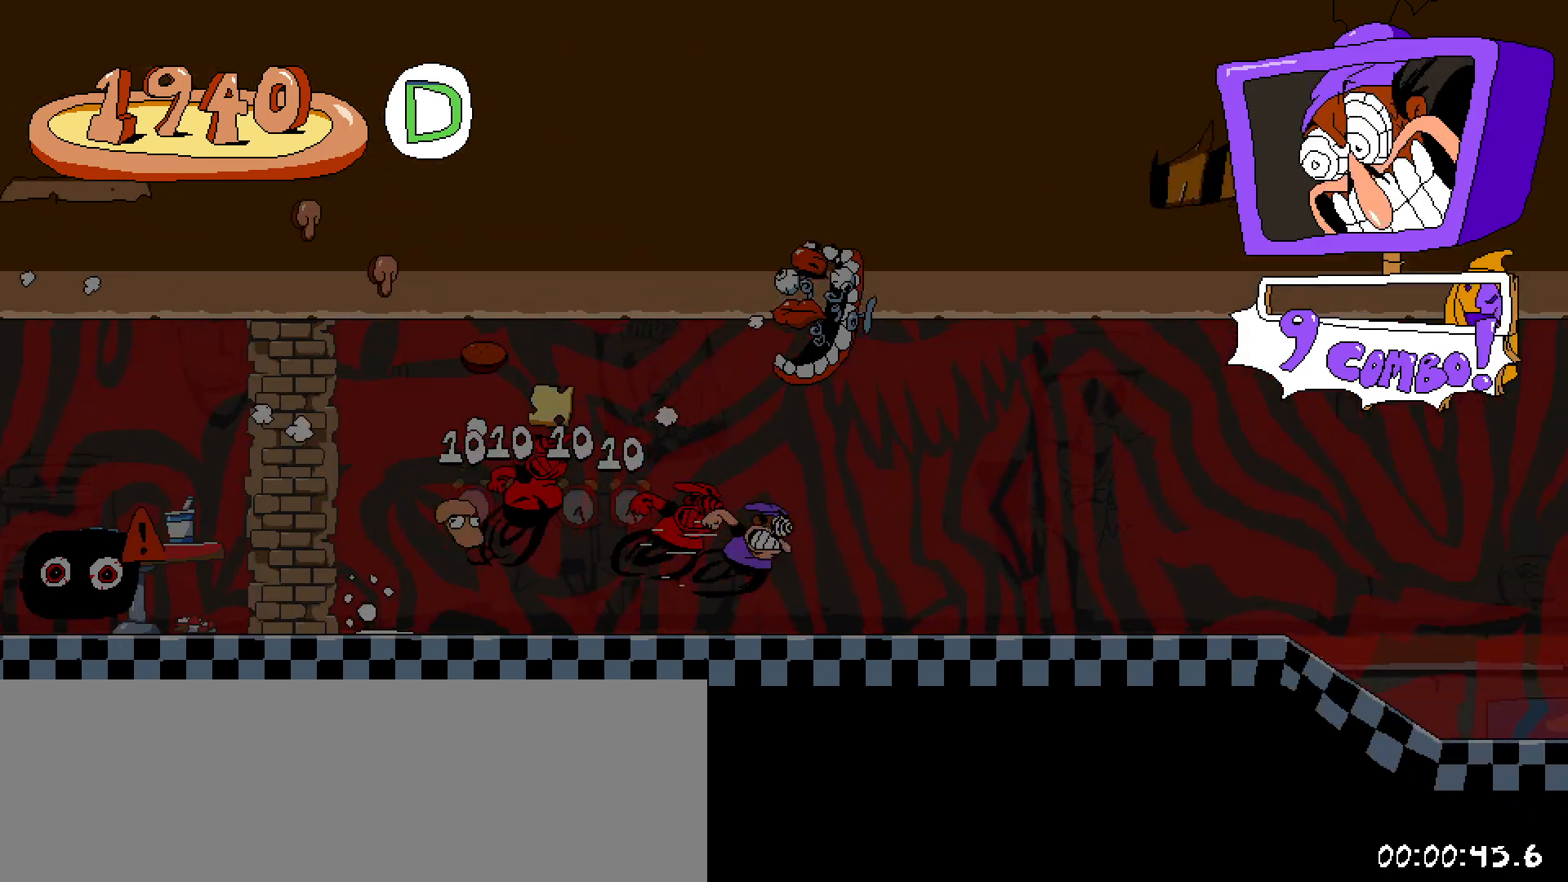
{"keys": ["right", "shift"], "events": []}
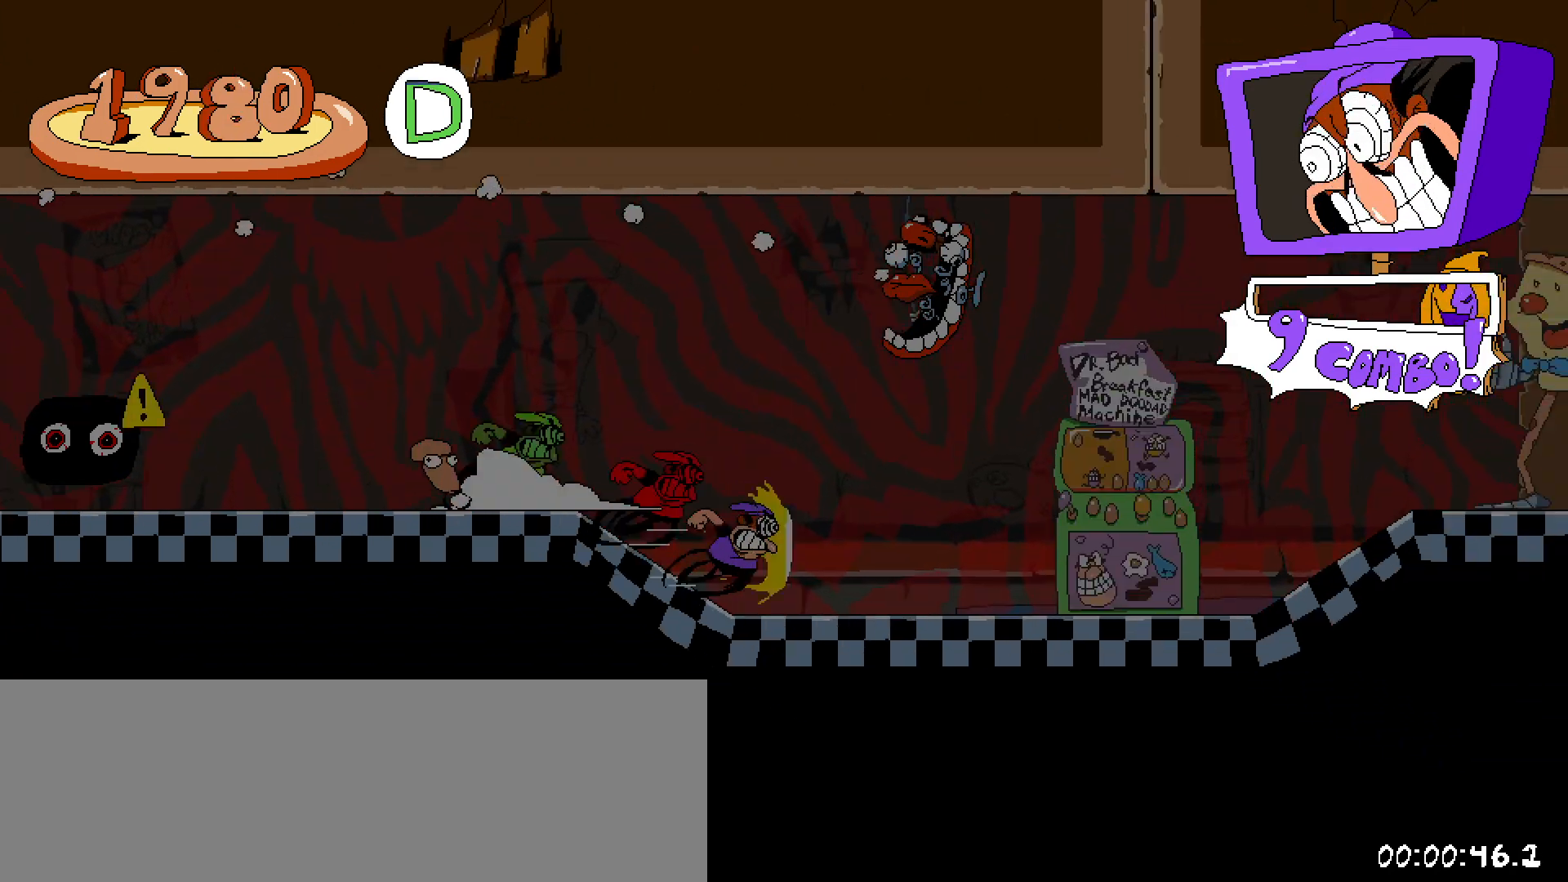
{"keys": ["right", "shift"], "events": [[117, "z", "down"], [350, "z", "up"]]}
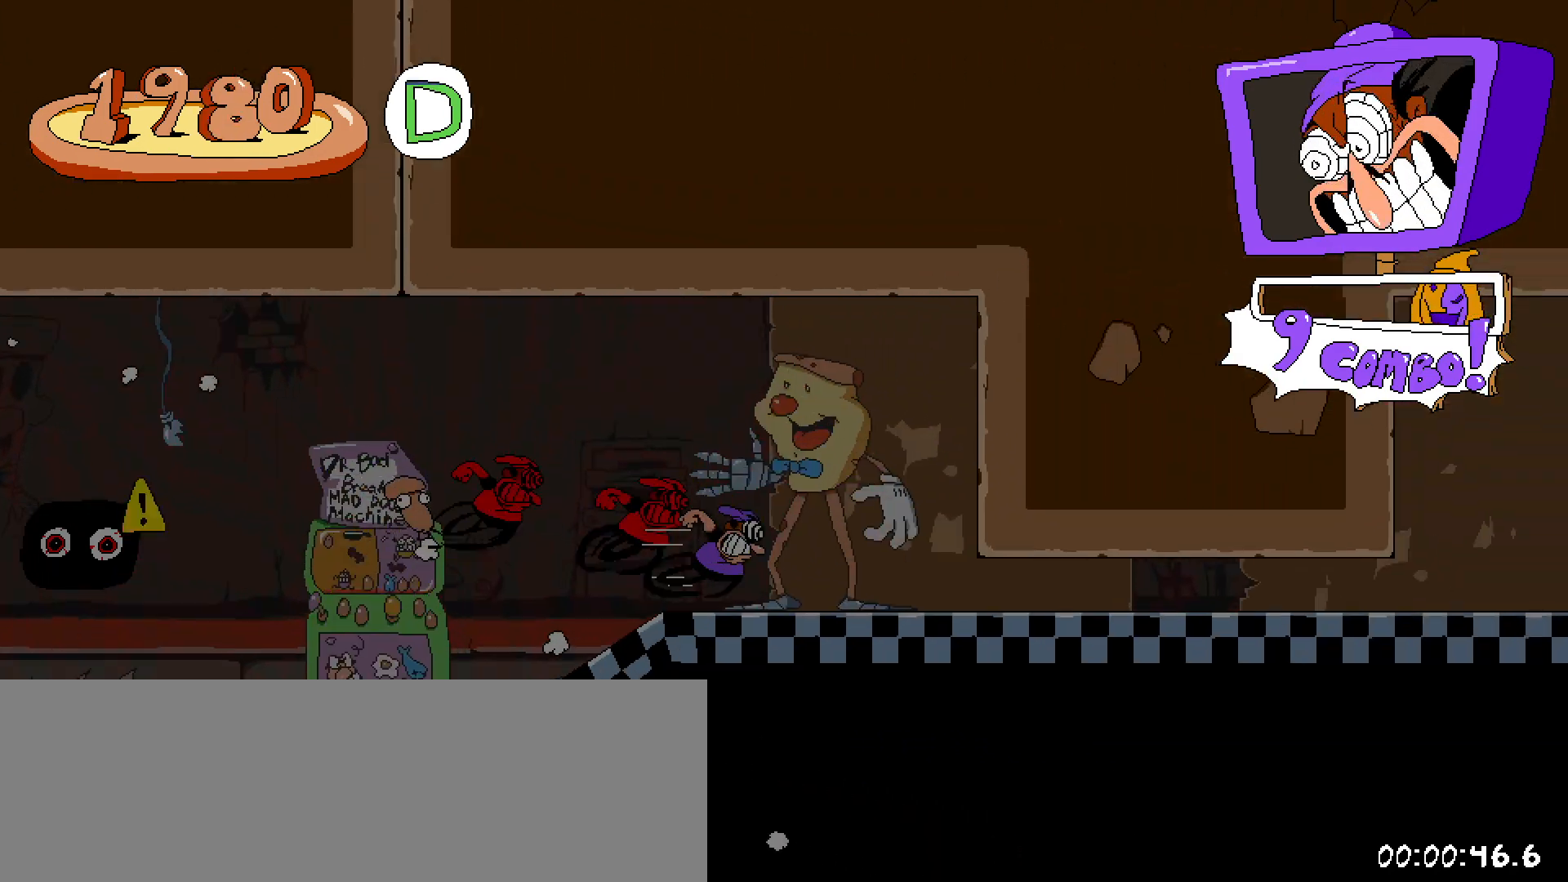
{"keys": ["down", "right", "shift"], "events": [[83, "down", "down"]]}
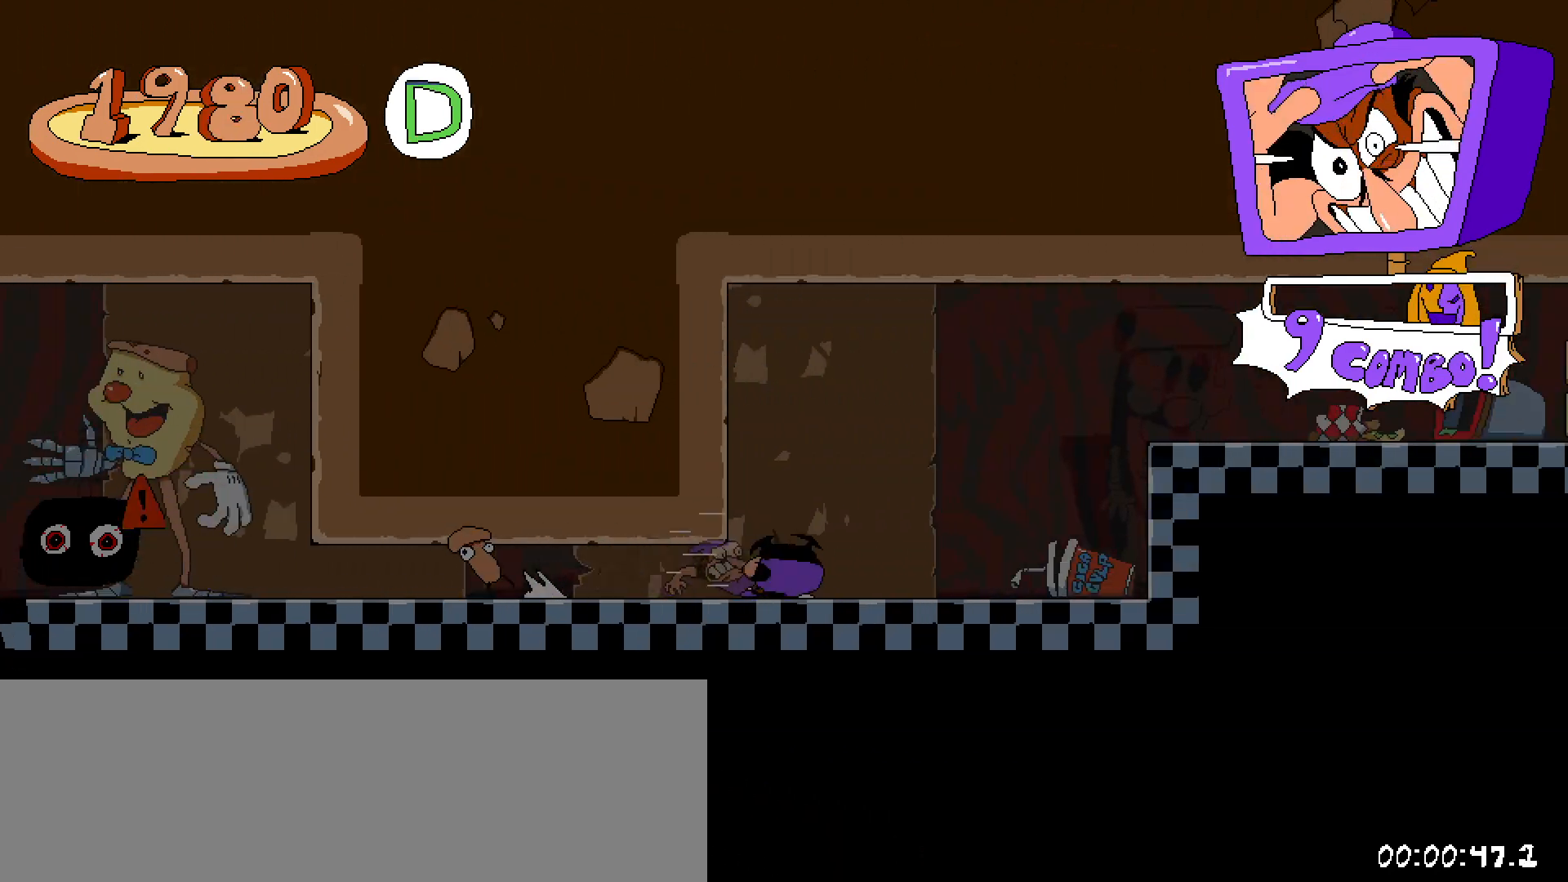
{"keys": ["right", "shift"], "events": [[17, "down", "up"], [150, "z", "down"], [283, "z", "up"]]}
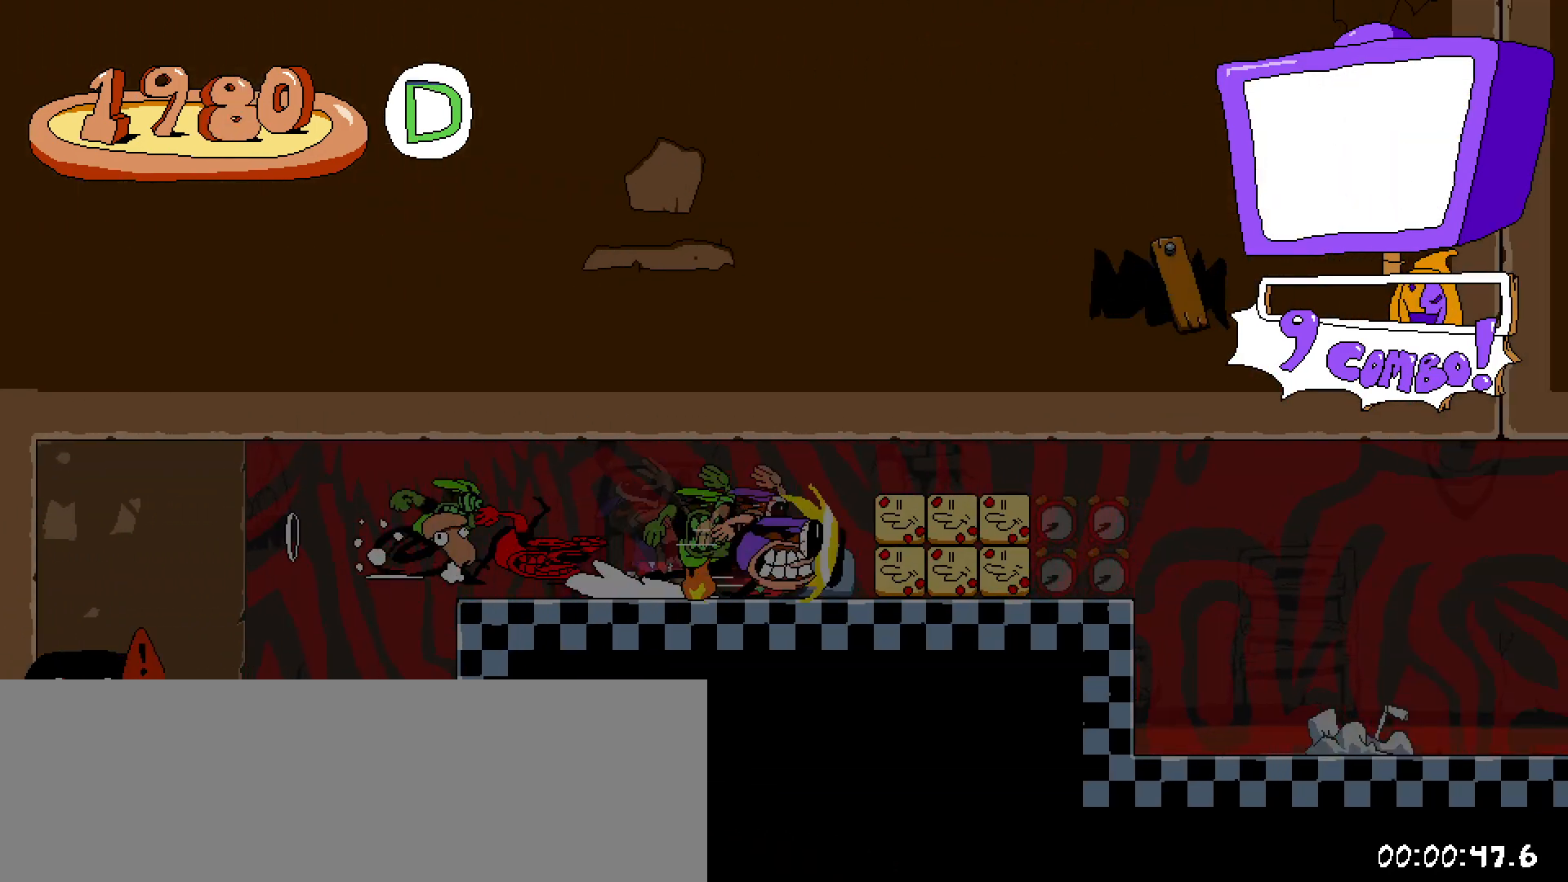
{"keys": ["right", "shift"], "events": []}
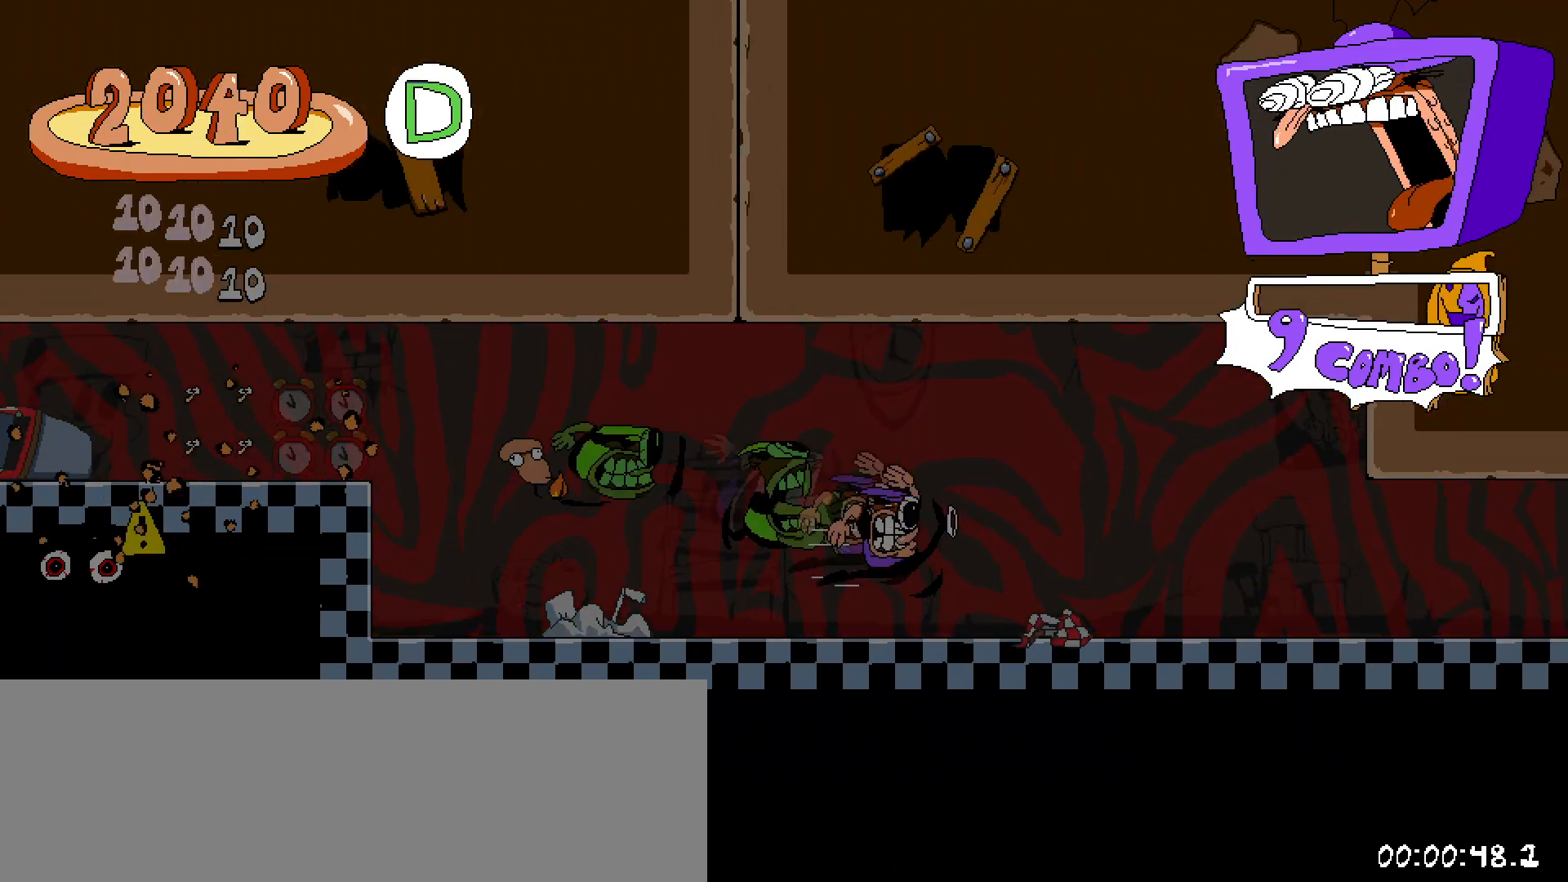
{"keys": ["right", "shift"], "events": []}
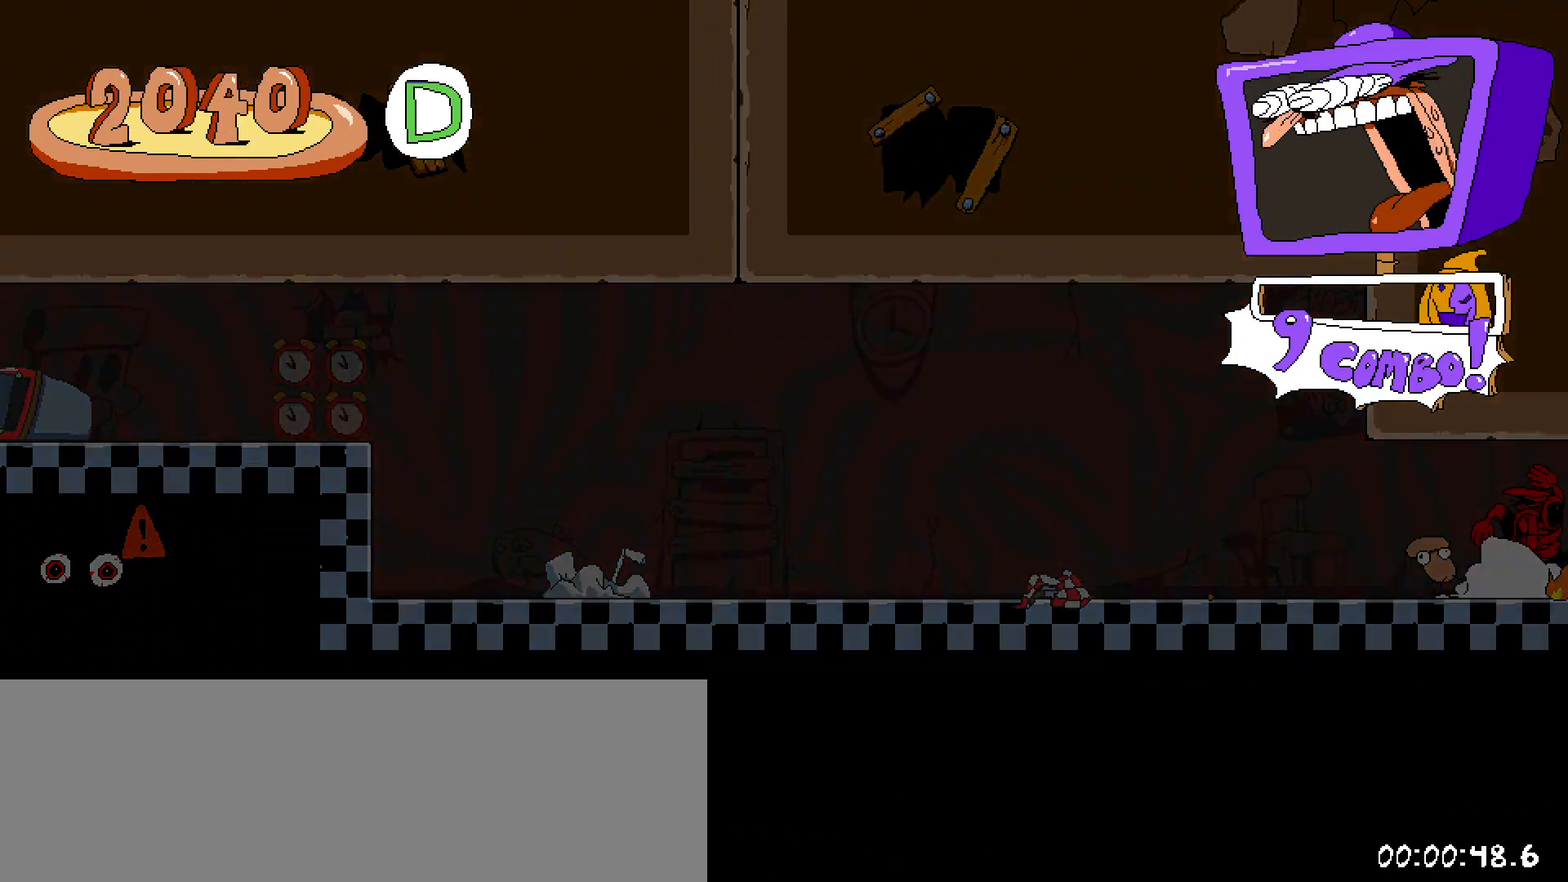
{"keys": ["right", "shift", "z"], "events": [[333, "z", "down"]]}
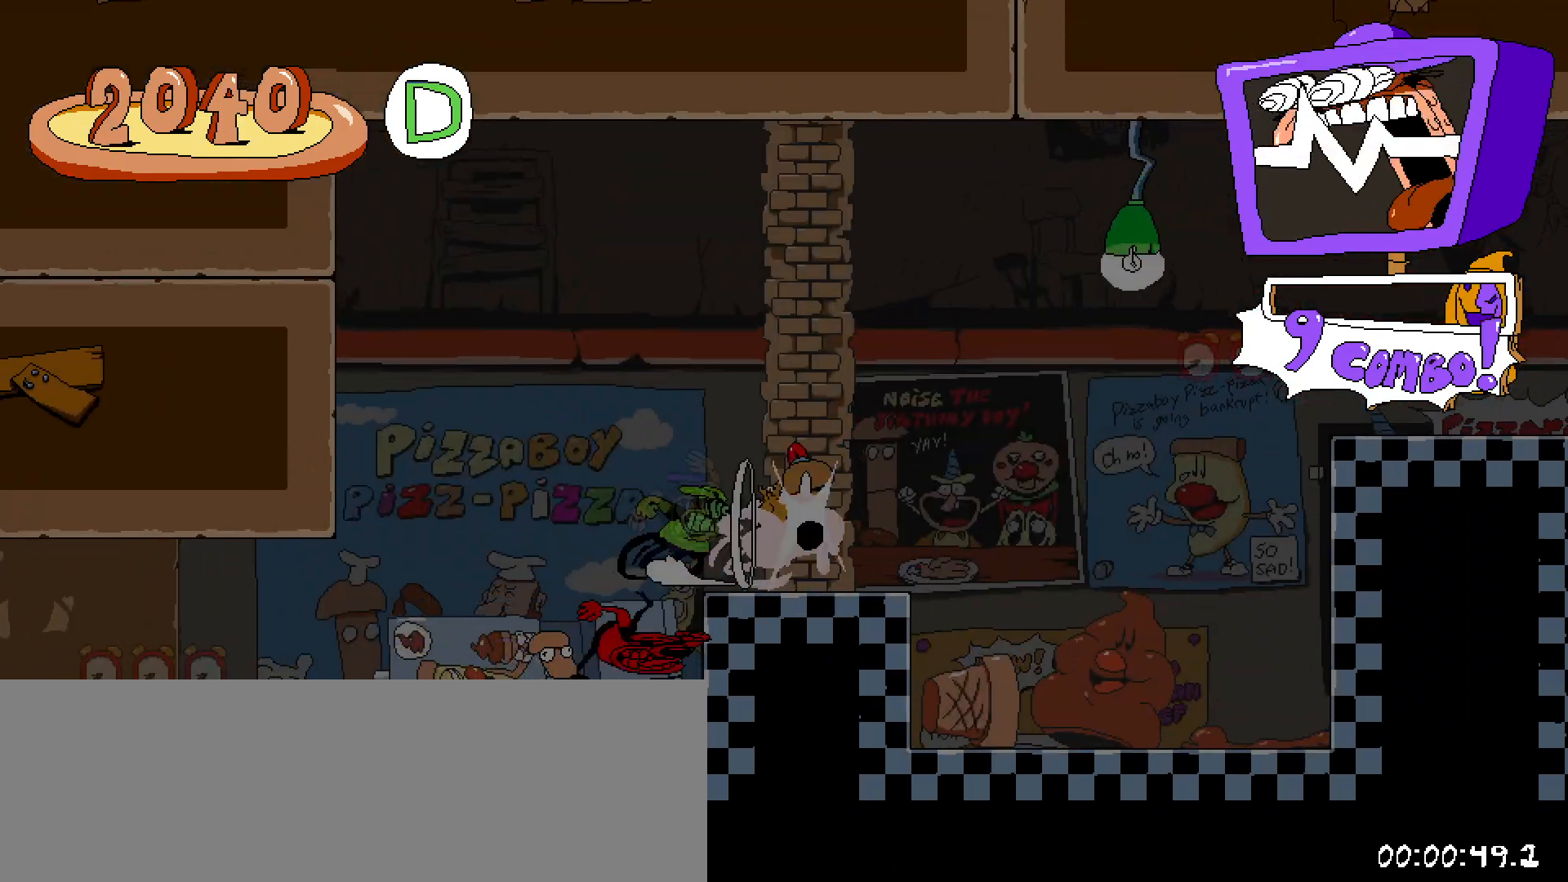
{"keys": ["right", "shift"], "events": [[33, "z", "up"], [217, "z", "down"], [400, "z", "up"]]}
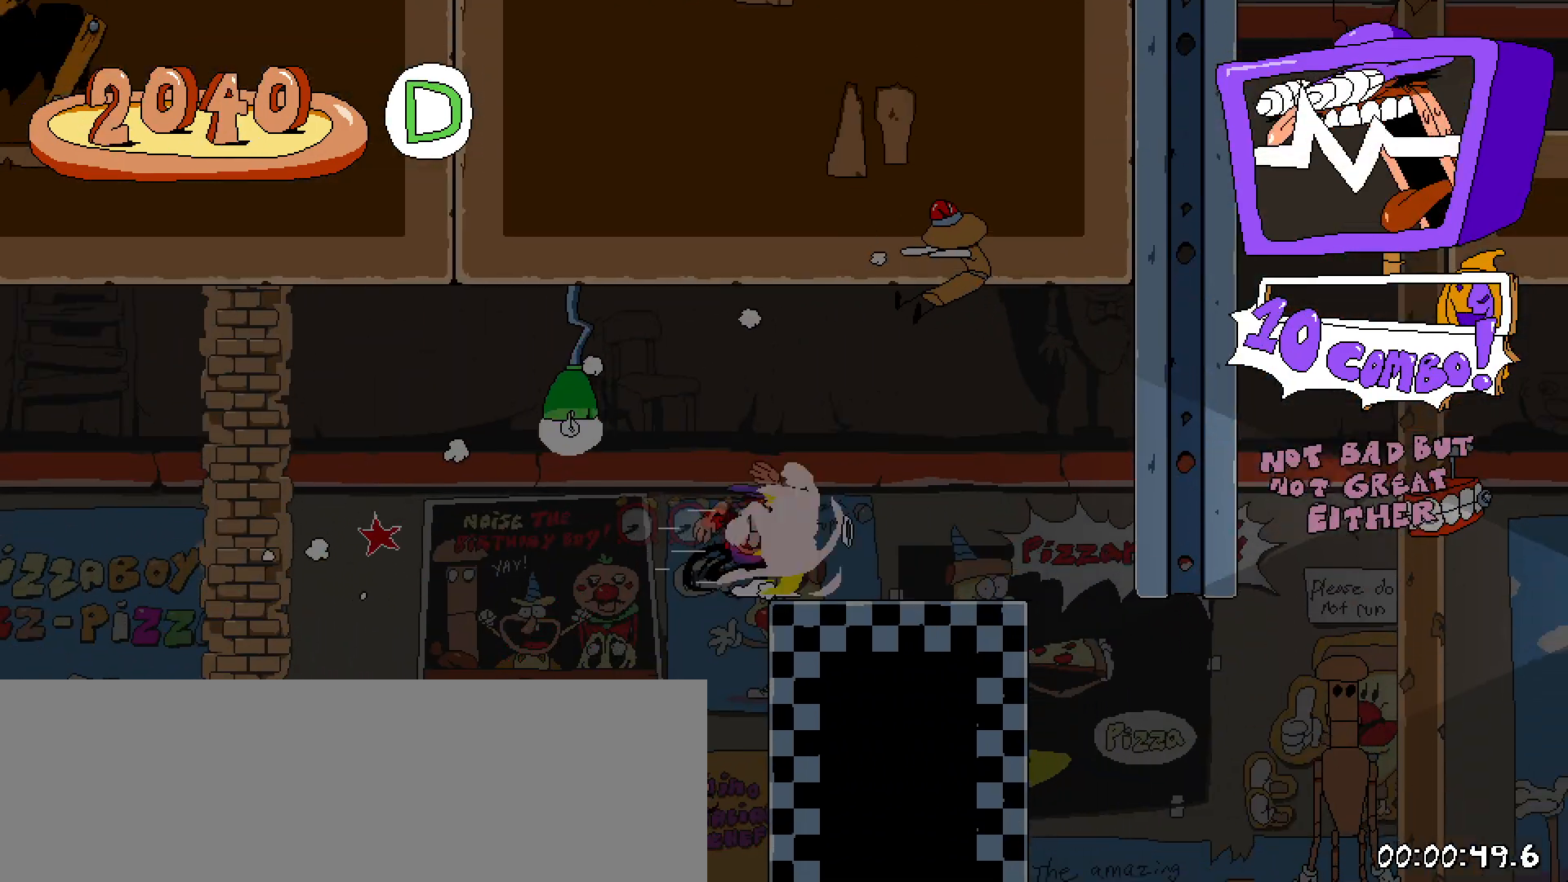
{"keys": [], "events": [[233, "left", "down"], [233, "x", "down"], [283, "right", "up"], [283, "shift", "up"], [283, "x", "up"], [317, "left", "up"]]}
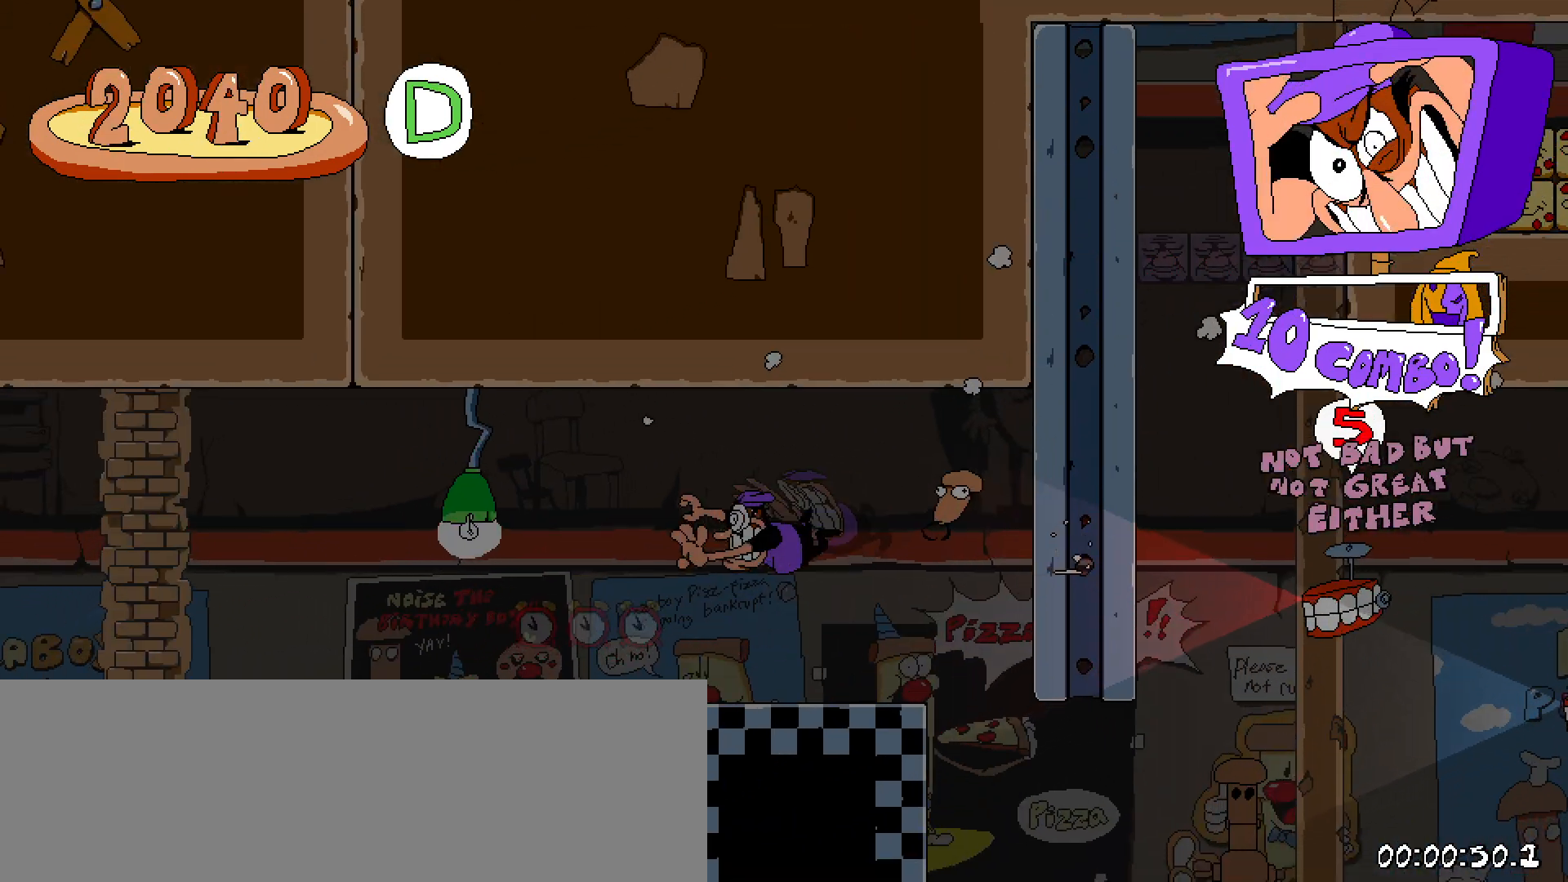
{"keys": ["right"], "events": [[50, "right", "down"], [250, "x", "down"], [383, "x", "up"]]}
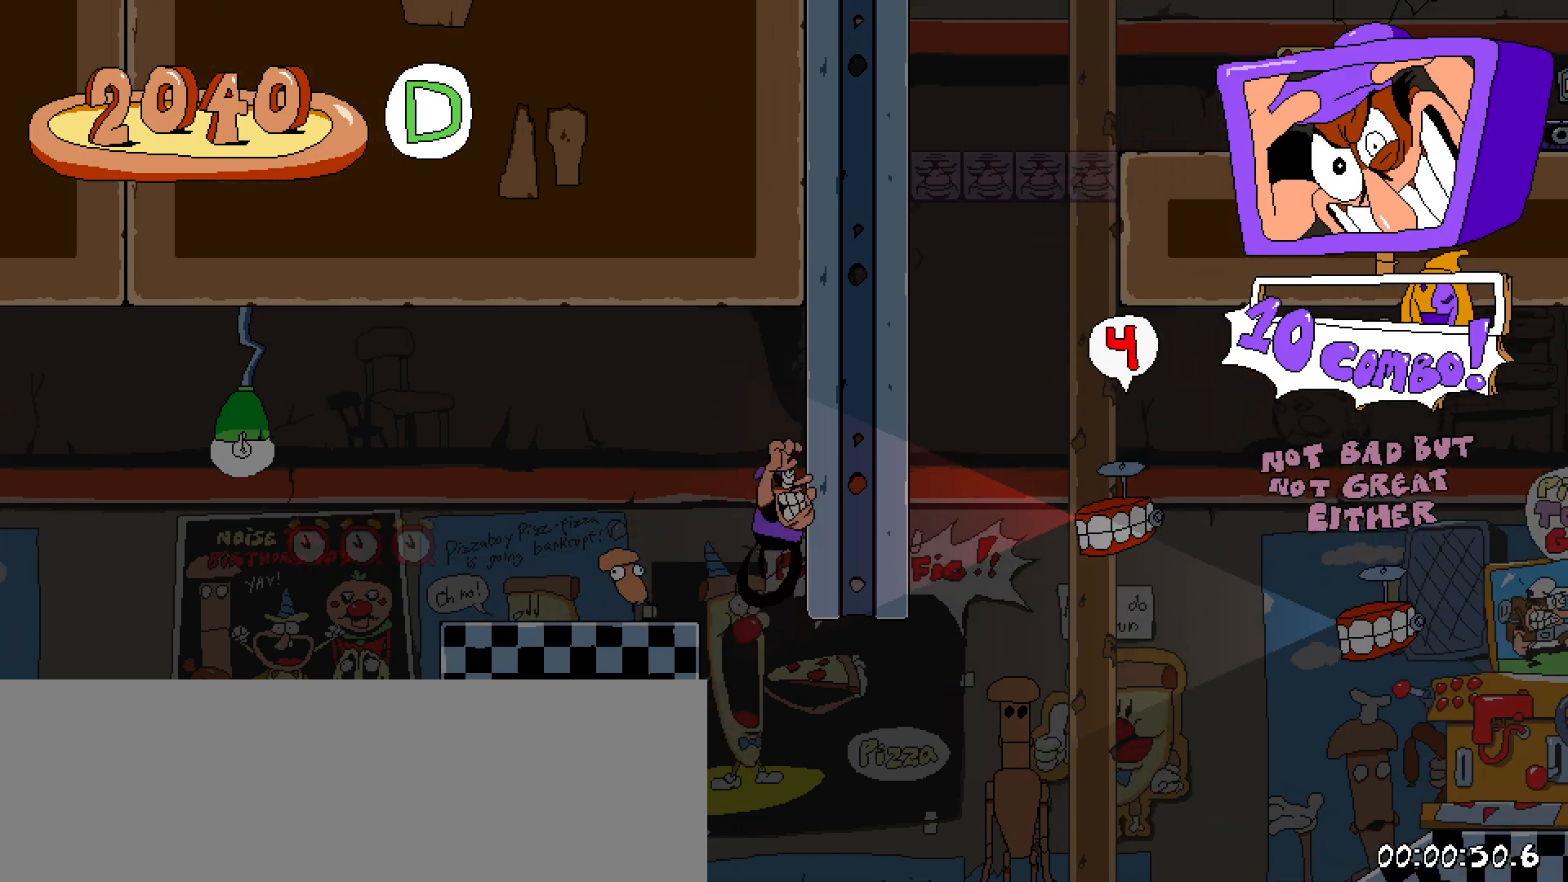
{"keys": ["right"], "events": [[33, "right", "up"], [67, "left", "down"], [117, "left", "up"], [117, "right", "down"]]}
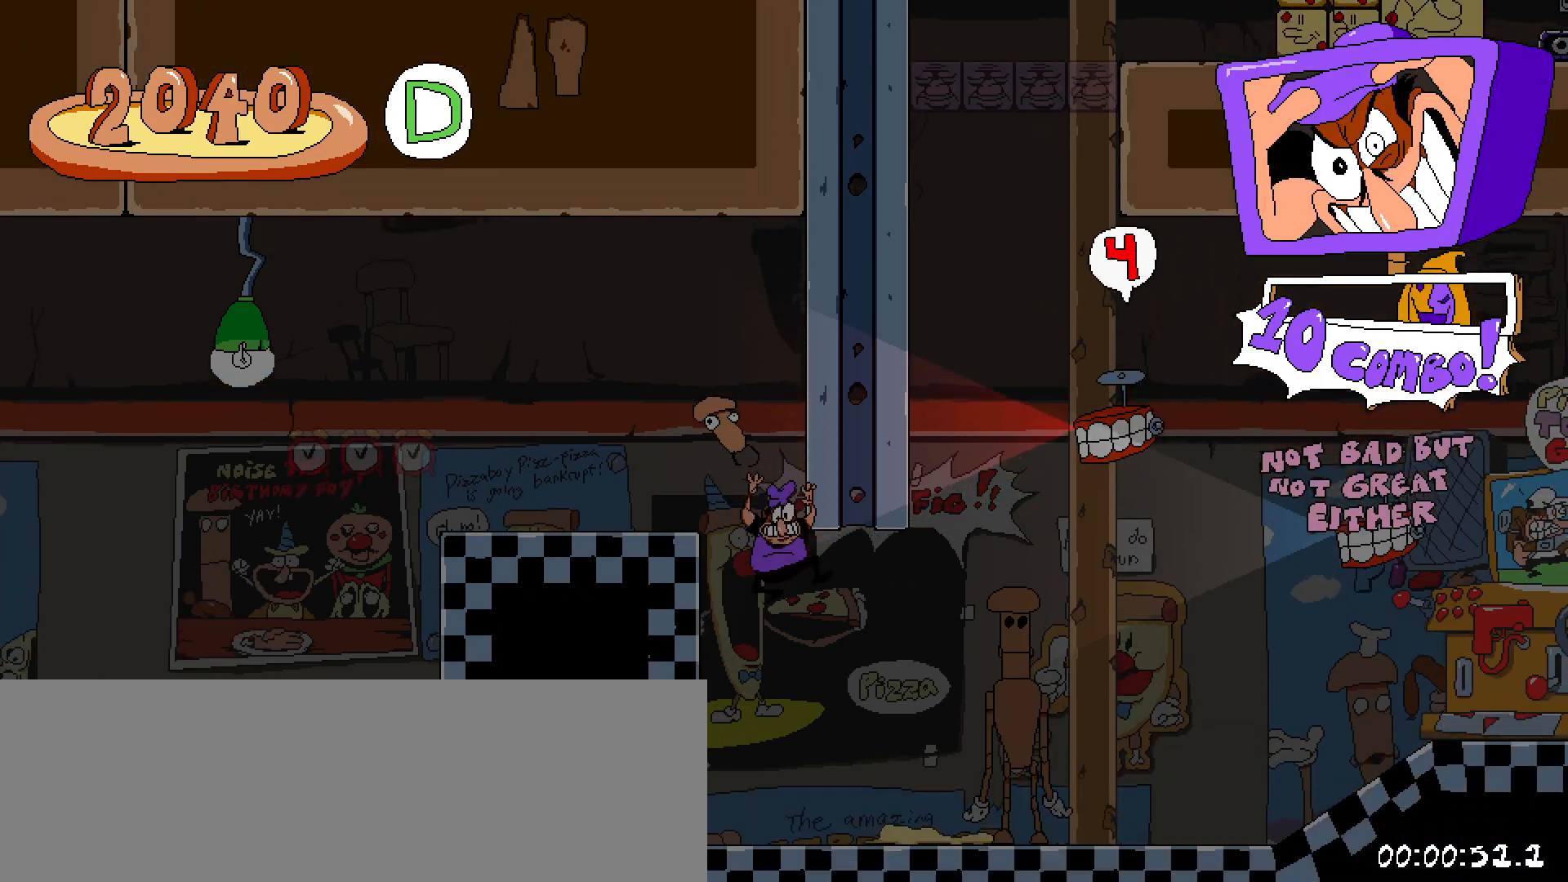
{"keys": ["right"], "events": []}
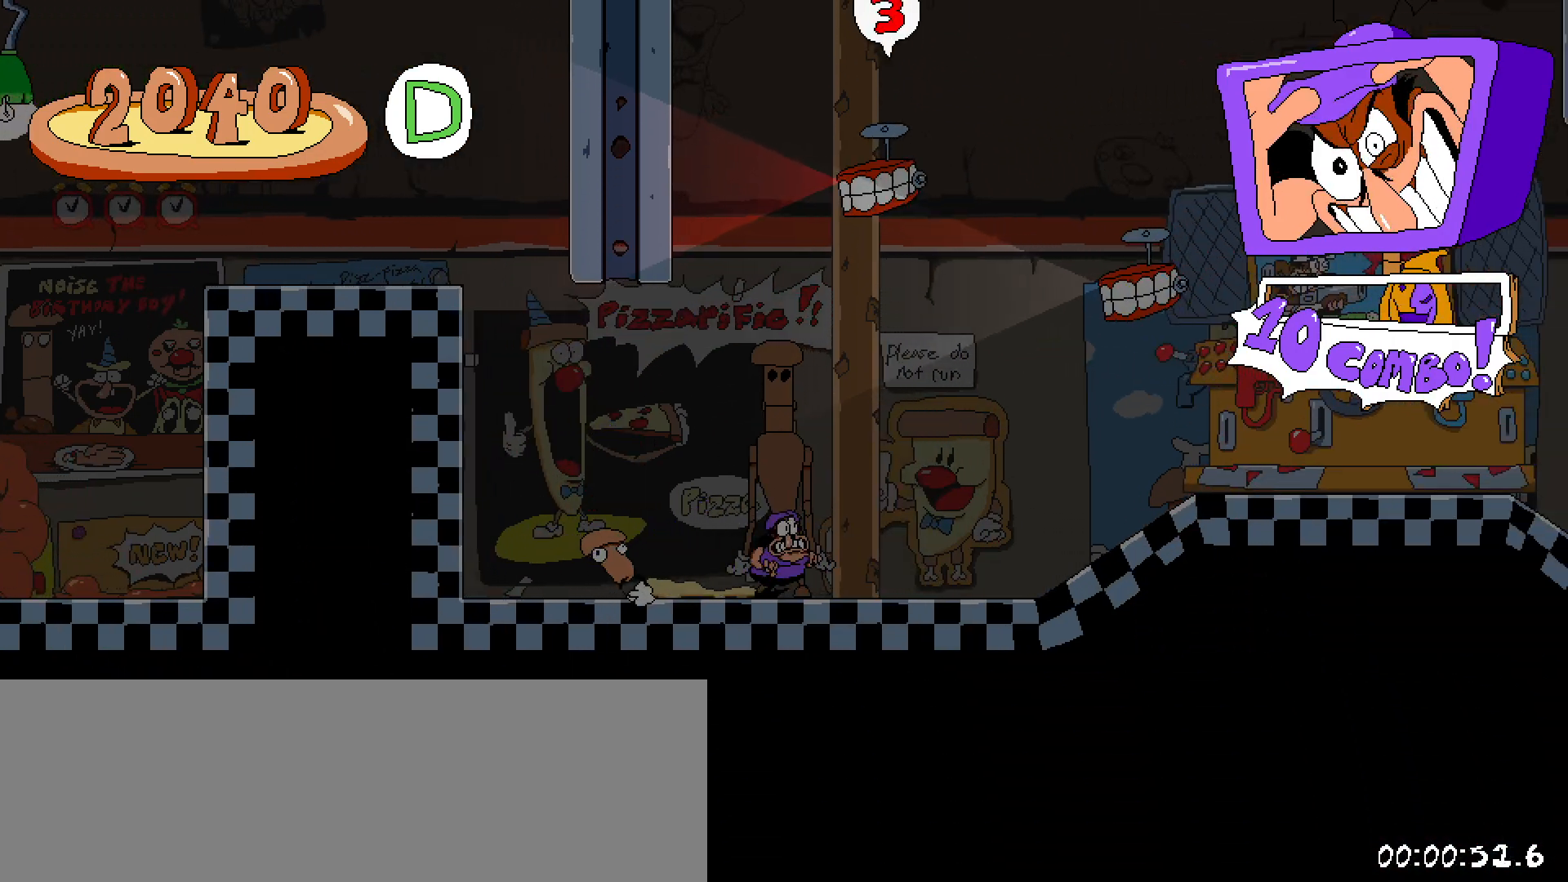
{"keys": ["right"], "events": [[100, "x", "down"], [383, "x", "up"]]}
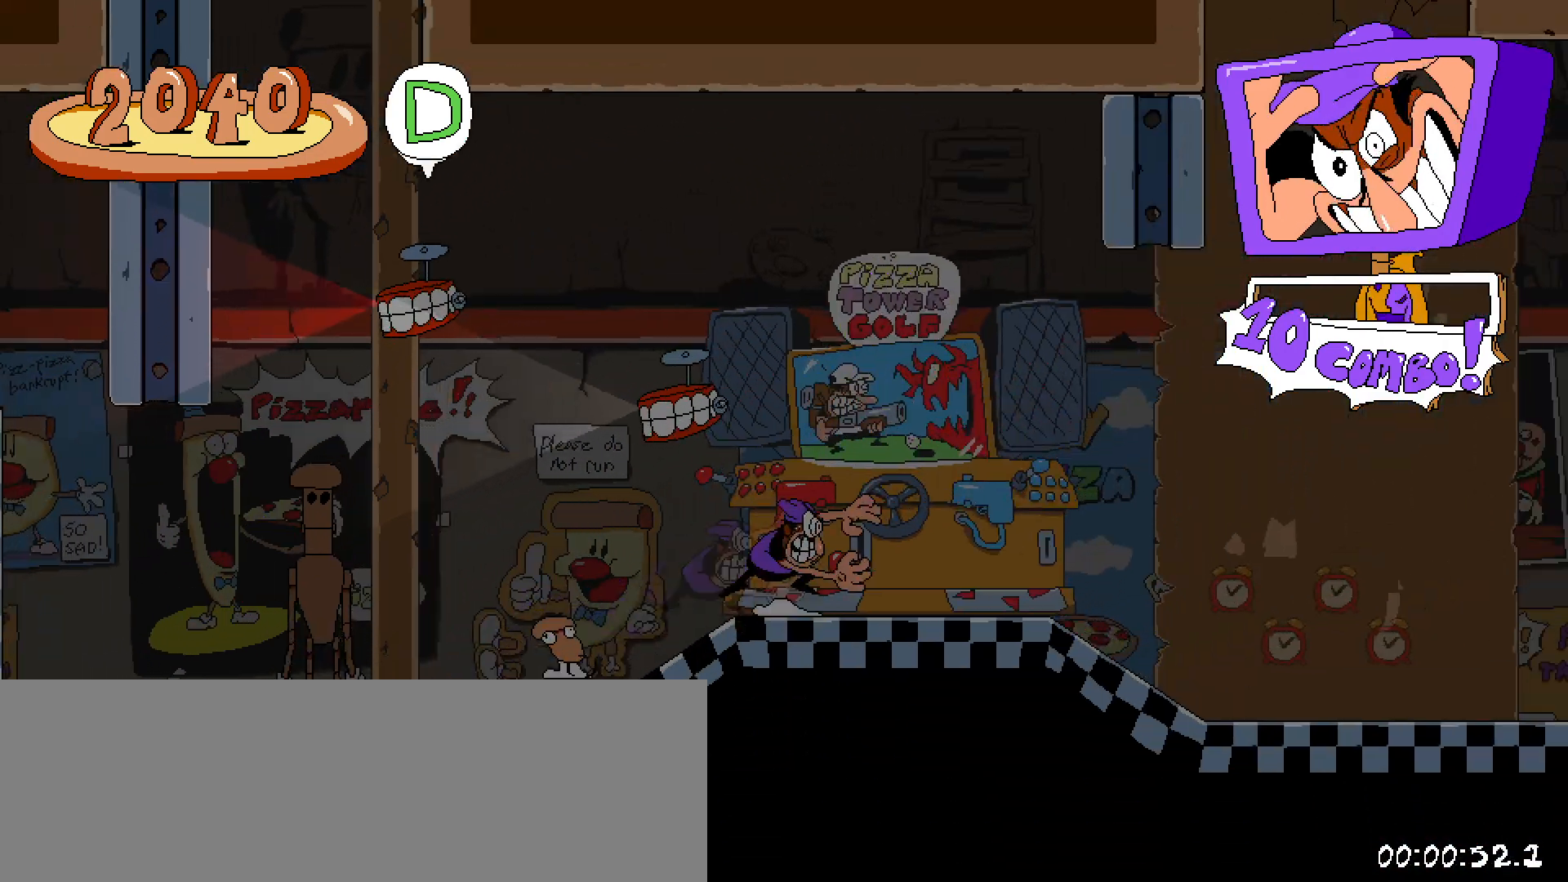
{"keys": [], "events": [[33, "right", "up"], [33, "z", "down"], [100, "left", "down"], [133, "x", "down"], [317, "z", "up"], [367, "x", "up"], [500, "left", "up"]]}
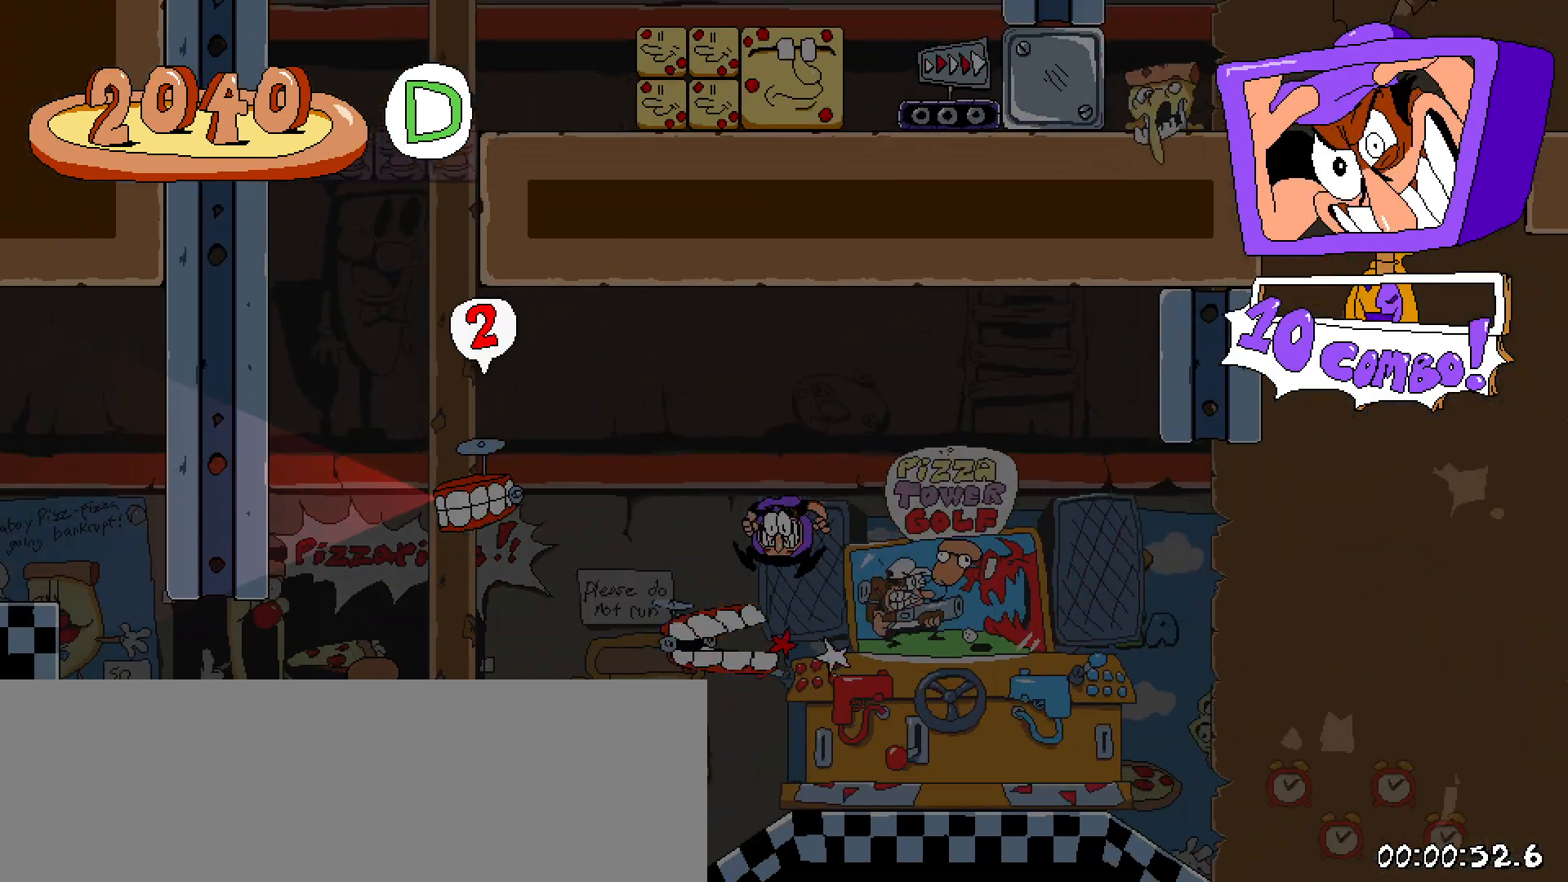
{"keys": [], "events": [[50, "right", "down"], [283, "right", "up"]]}
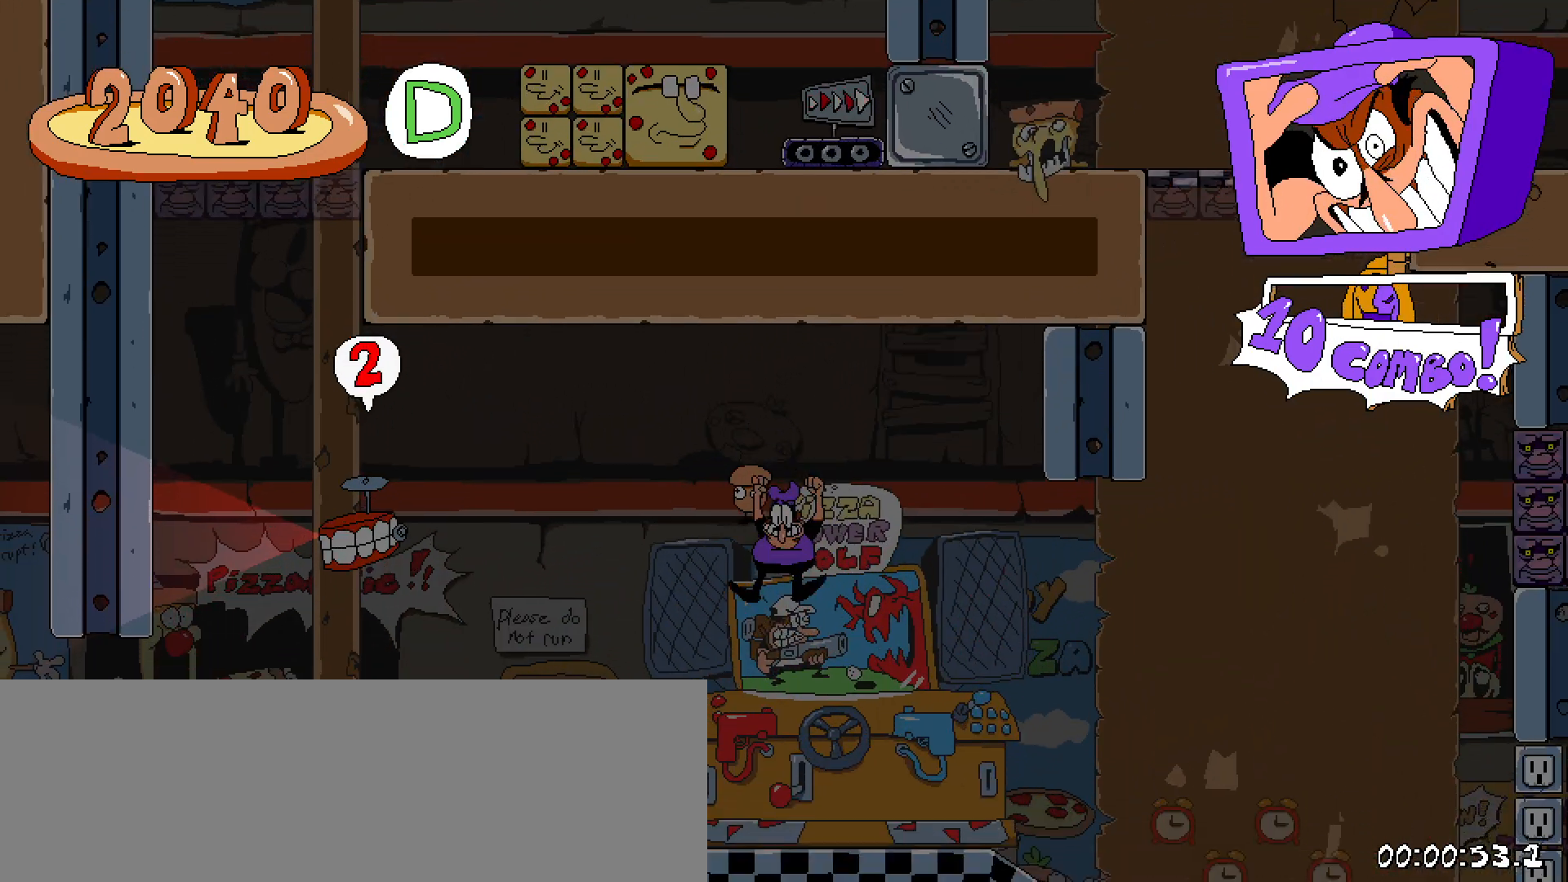
{"keys": ["left", "z"], "events": [[33, "left", "down"], [367, "z", "down"]]}
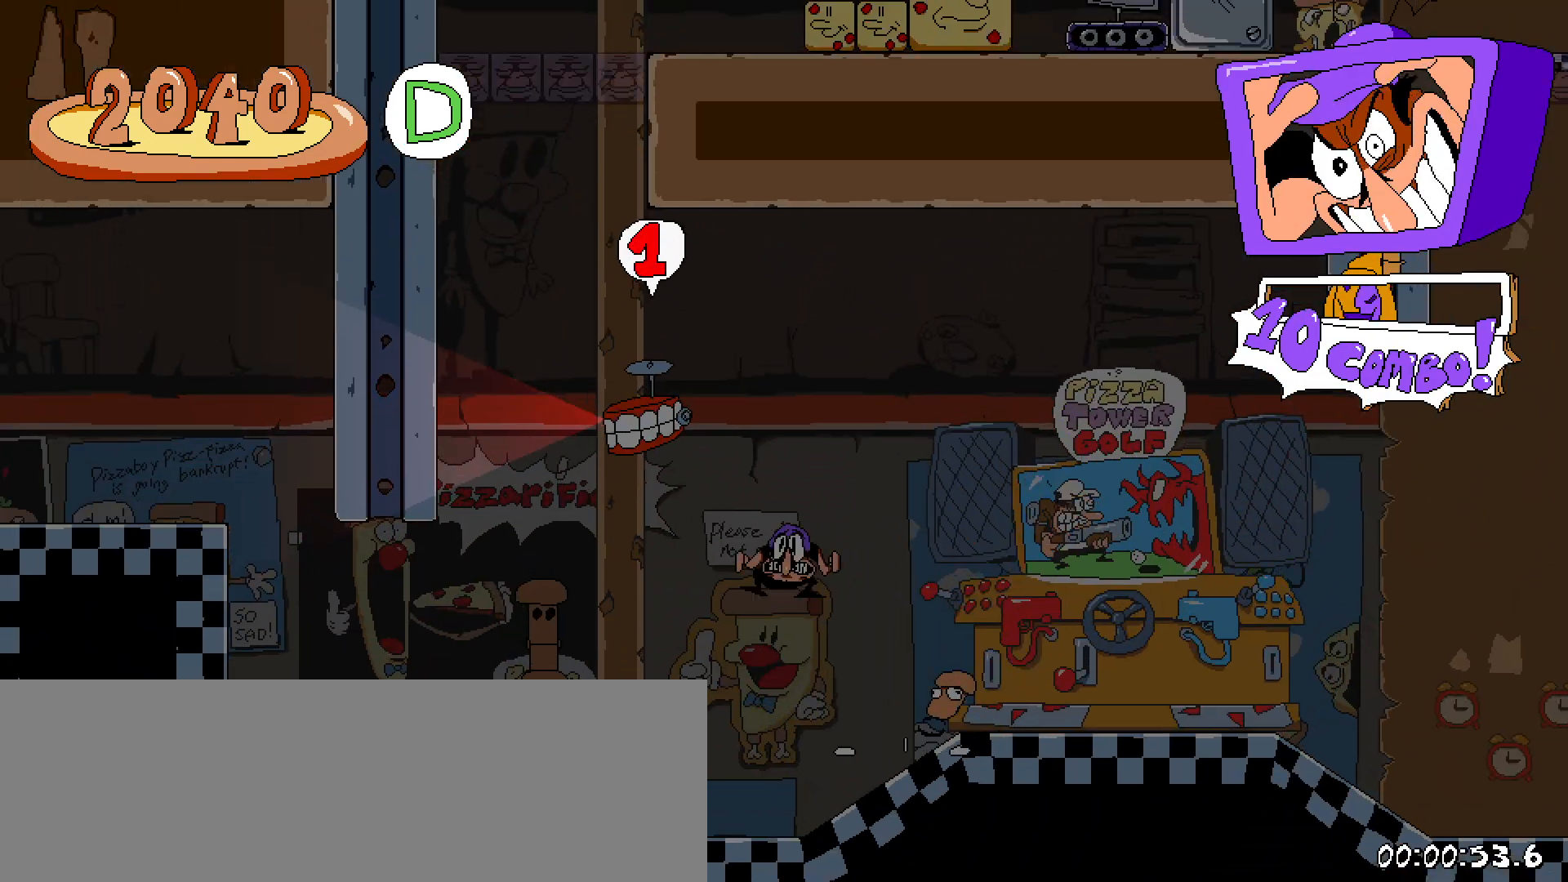
{"keys": [], "events": [[83, "up", "down"], [133, "x", "down"], [183, "left", "up"], [233, "z", "up"], [333, "x", "up"], [367, "up", "up"]]}
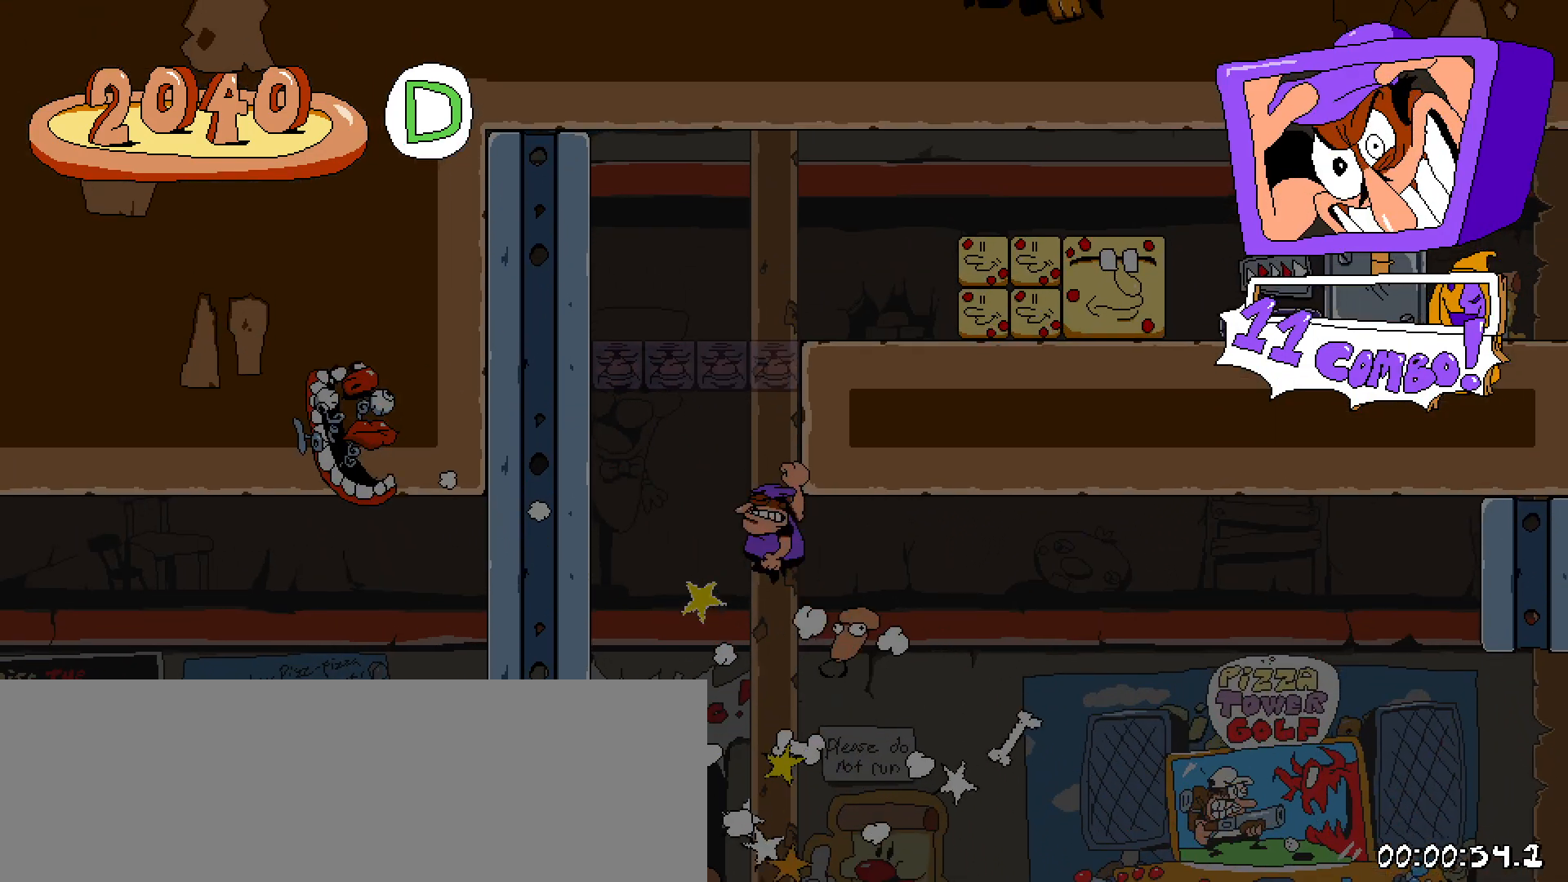
{"keys": ["left"], "events": [[50, "right", "down"], [433, "right", "up"], [483, "left", "down"]]}
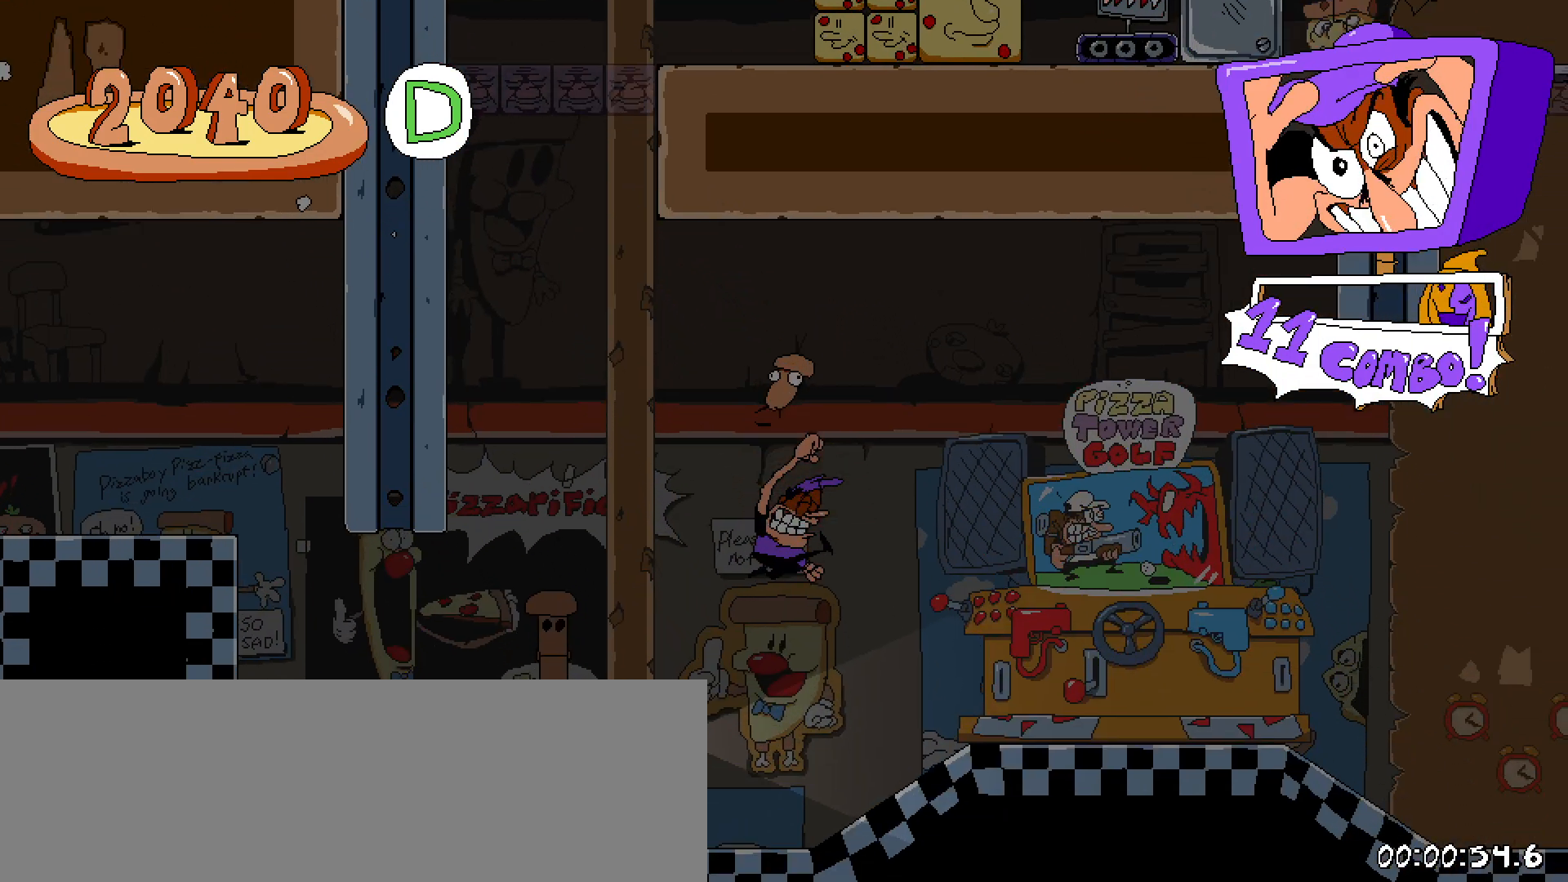
{"keys": ["left"], "events": [[167, "x", "down"], [317, "x", "up"], [400, "x", "down"], [500, "x", "up"]]}
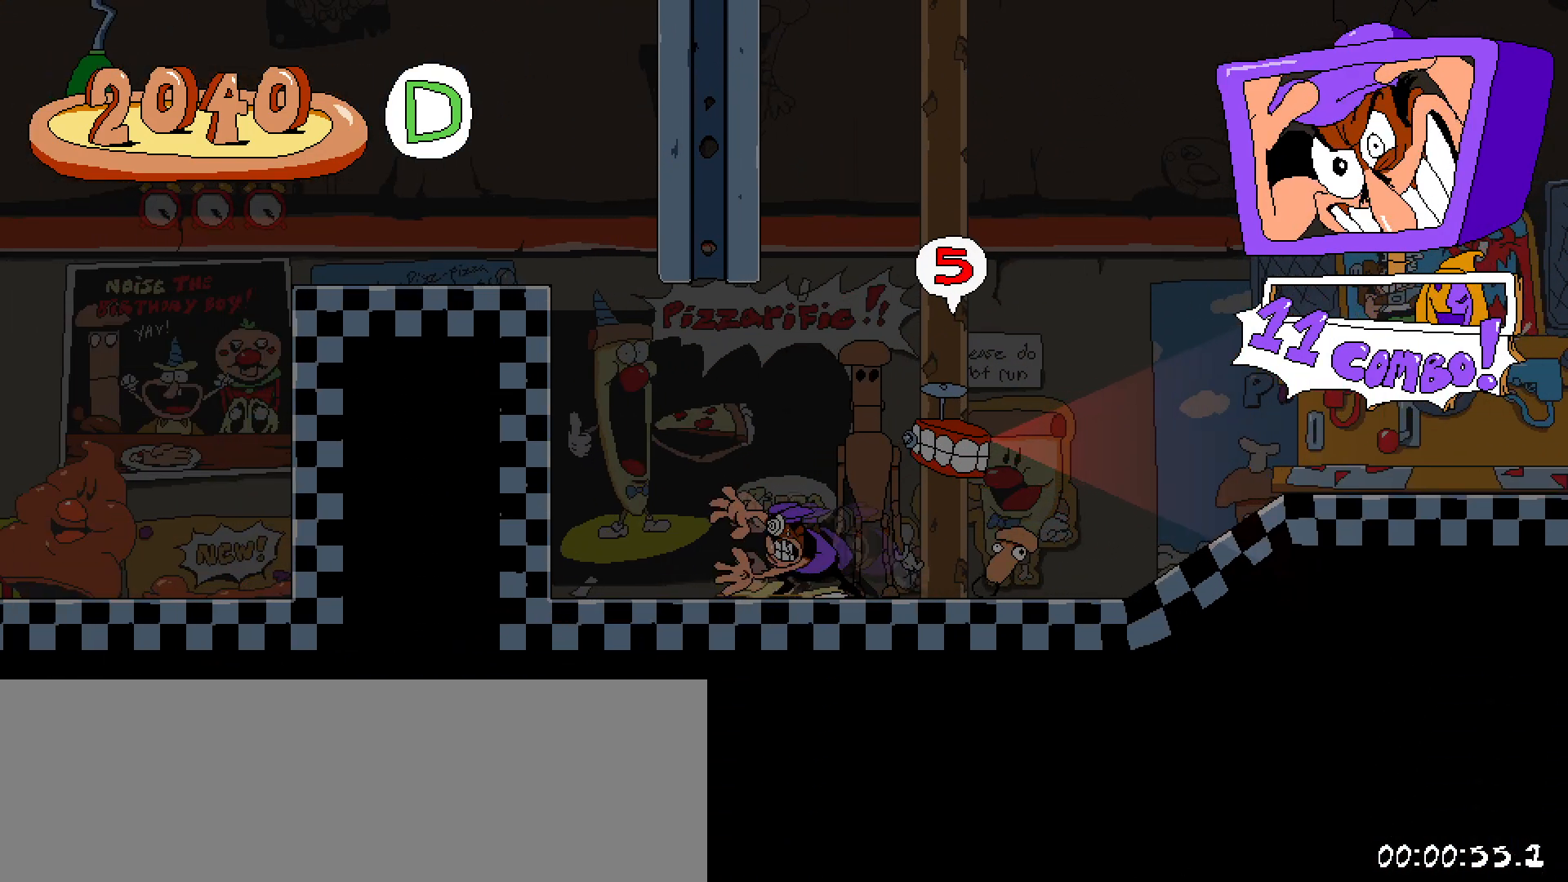
{"keys": ["right", "z"], "events": [[33, "left", "up"], [133, "right", "down"], [233, "z", "down"], [317, "x", "down"], [500, "x", "up"]]}
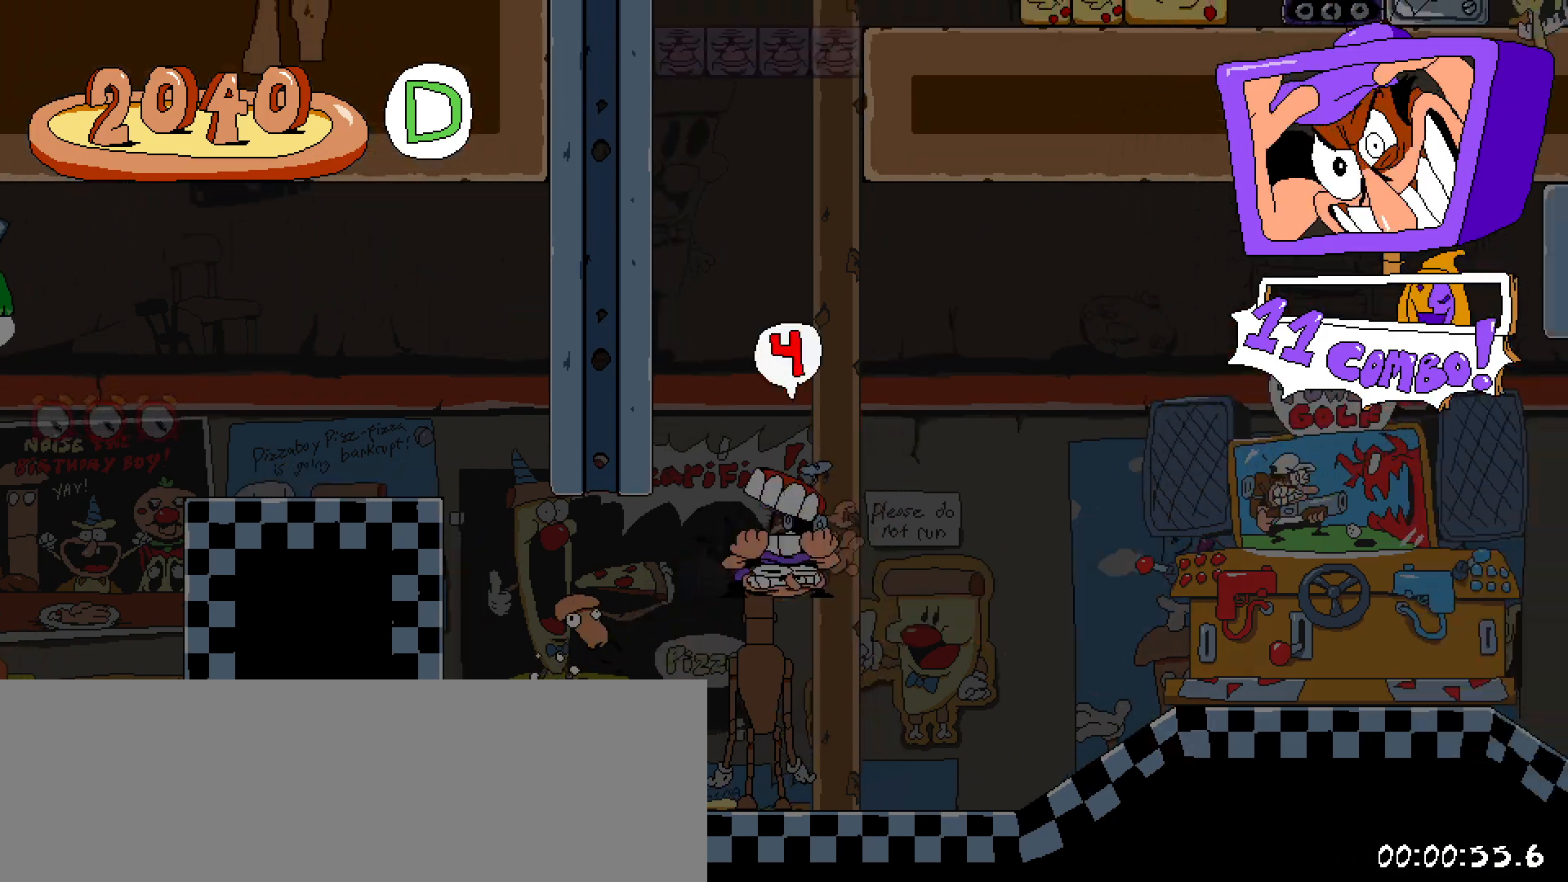
{"keys": ["right", "shift", "x"], "events": [[50, "z", "up"], [100, "x", "down"], [250, "x", "up"], [283, "x", "down"], [383, "x", "up"], [483, "shift", "down"], [483, "x", "down"]]}
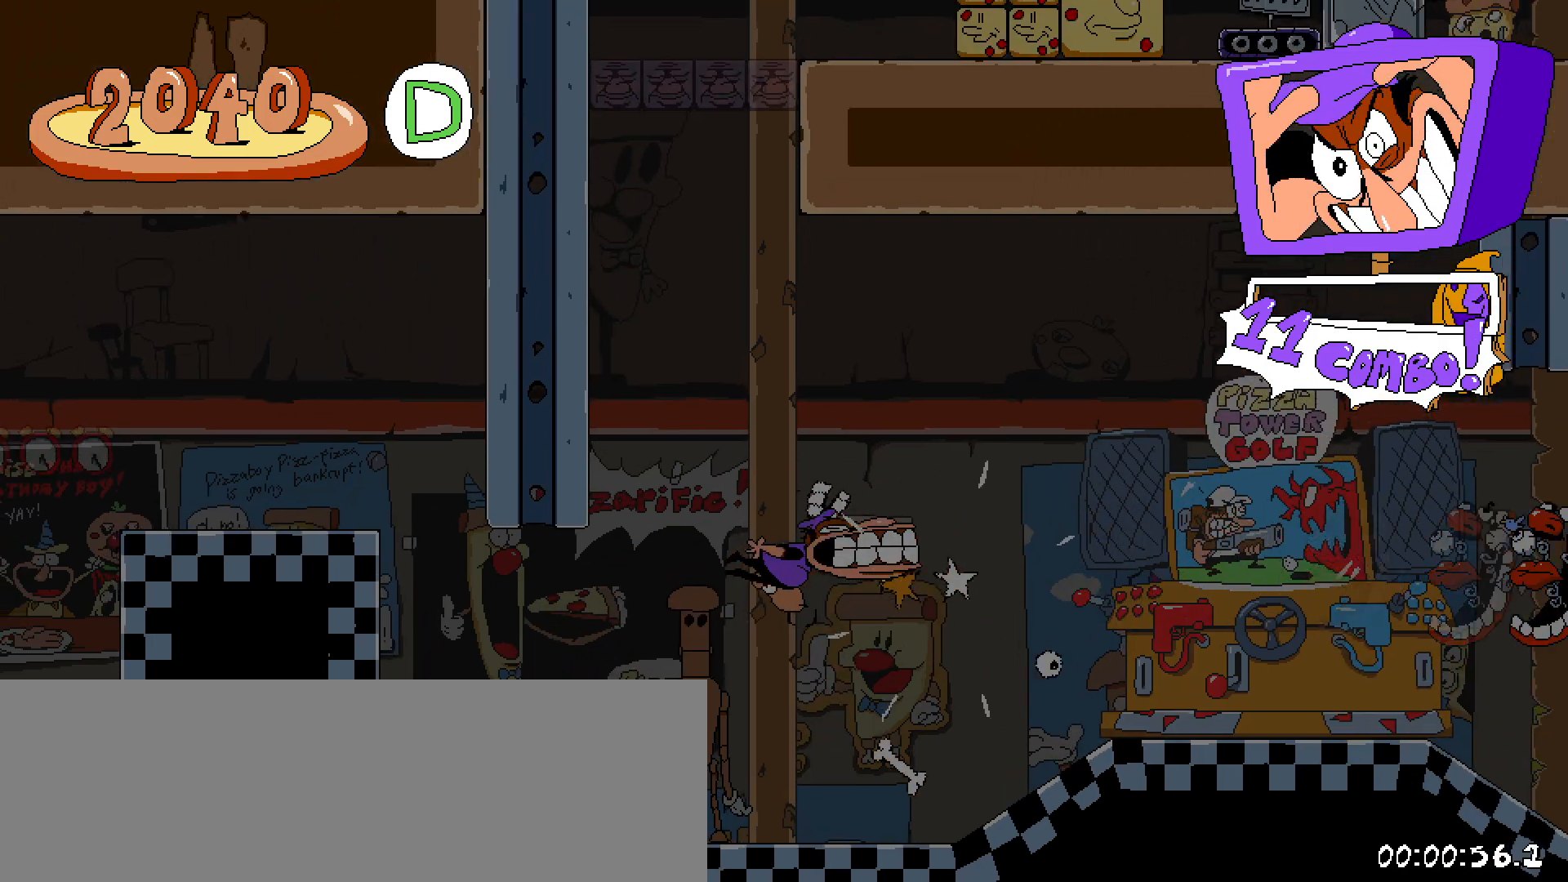
{"keys": ["right"], "events": [[67, "x", "up"], [167, "x", "down"], [317, "x", "up"], [400, "shift", "up"]]}
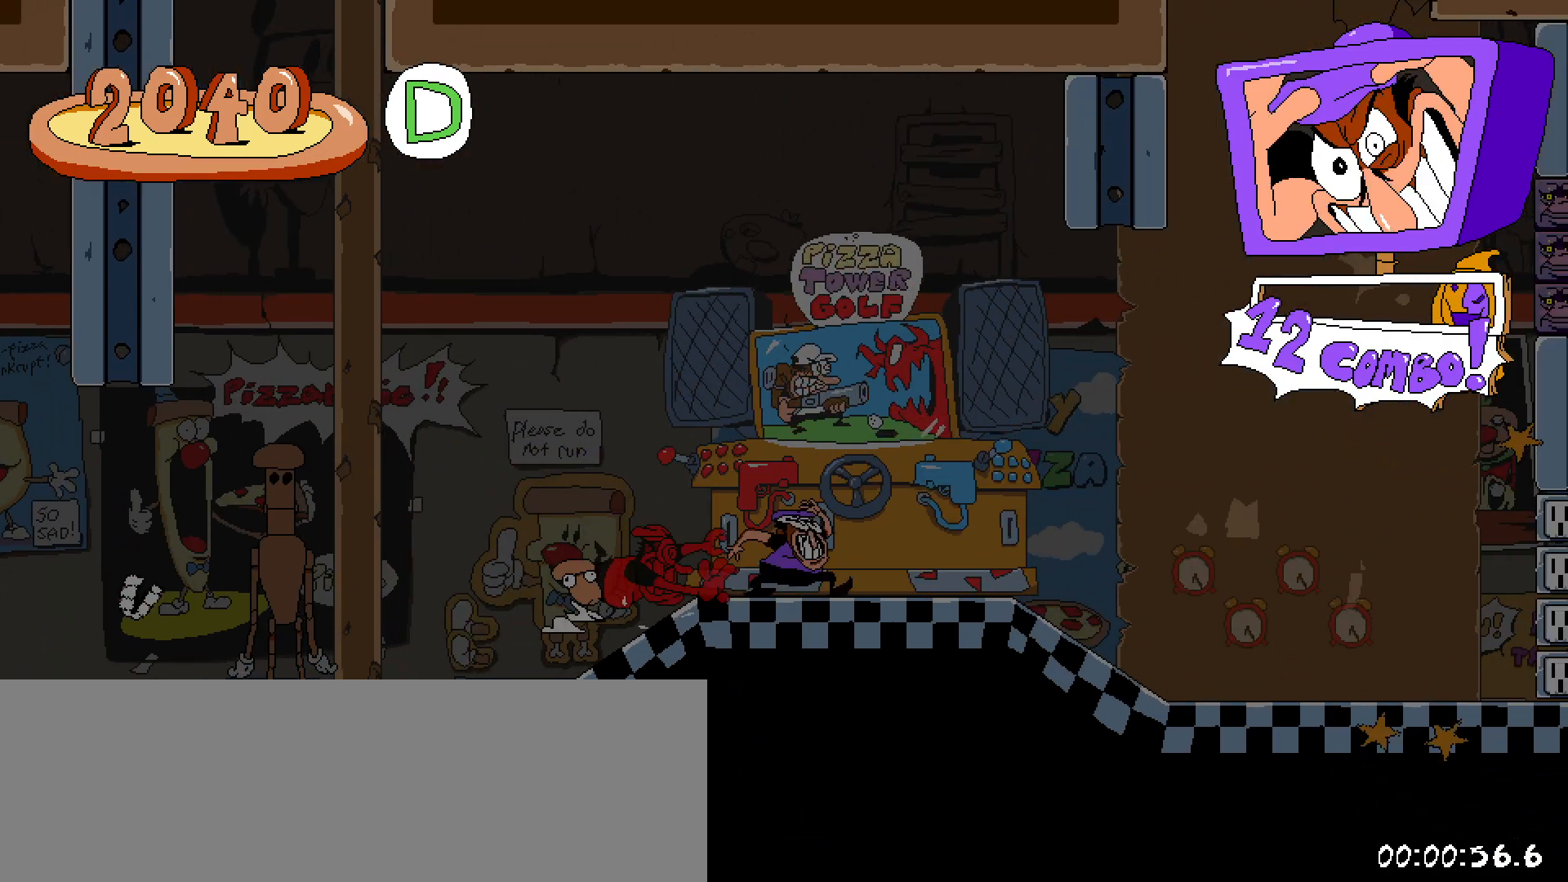
{"keys": ["right"], "events": []}
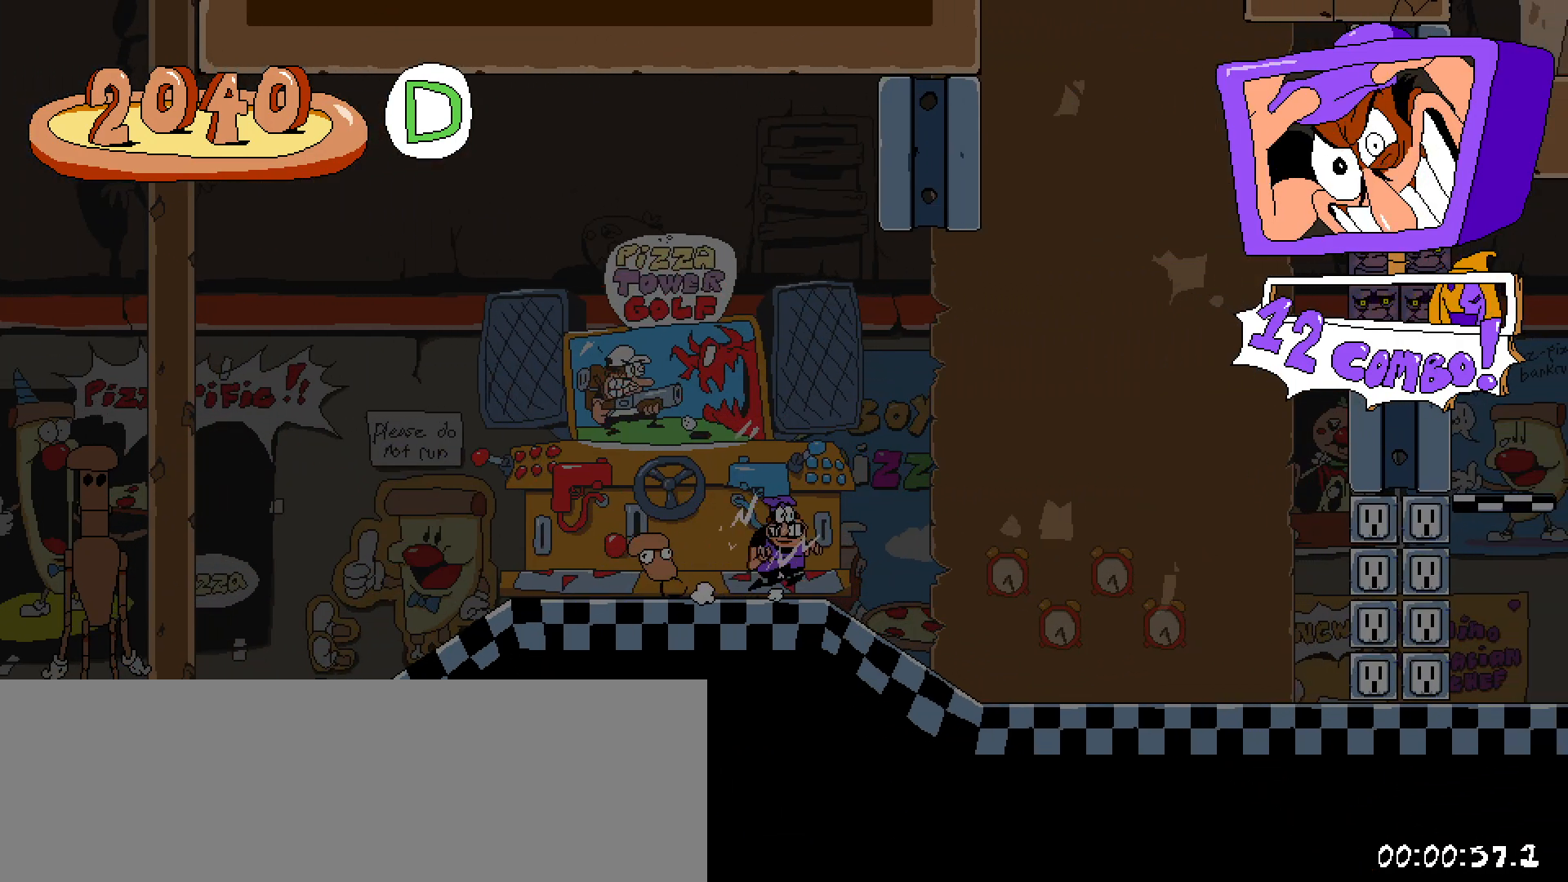
{"keys": ["left", "shift", "x"], "events": [[67, "x", "down"], [150, "x", "up"], [250, "left", "down"], [283, "right", "up"], [333, "shift", "down"], [383, "x", "down"]]}
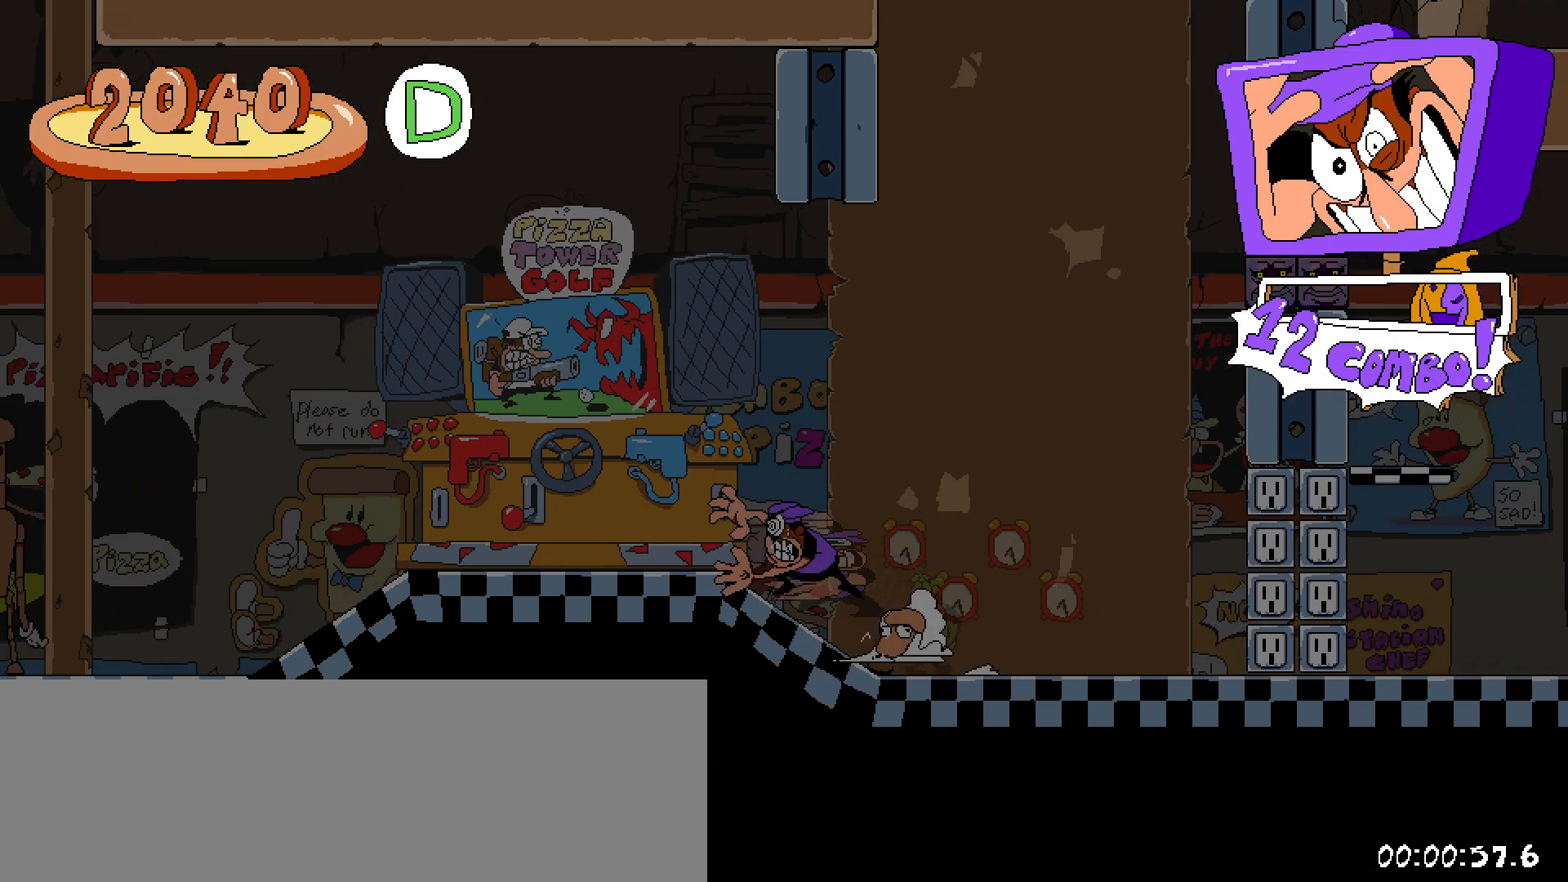
{"keys": ["left", "shift", "z"], "events": [[33, "x", "up"], [367, "z", "down"]]}